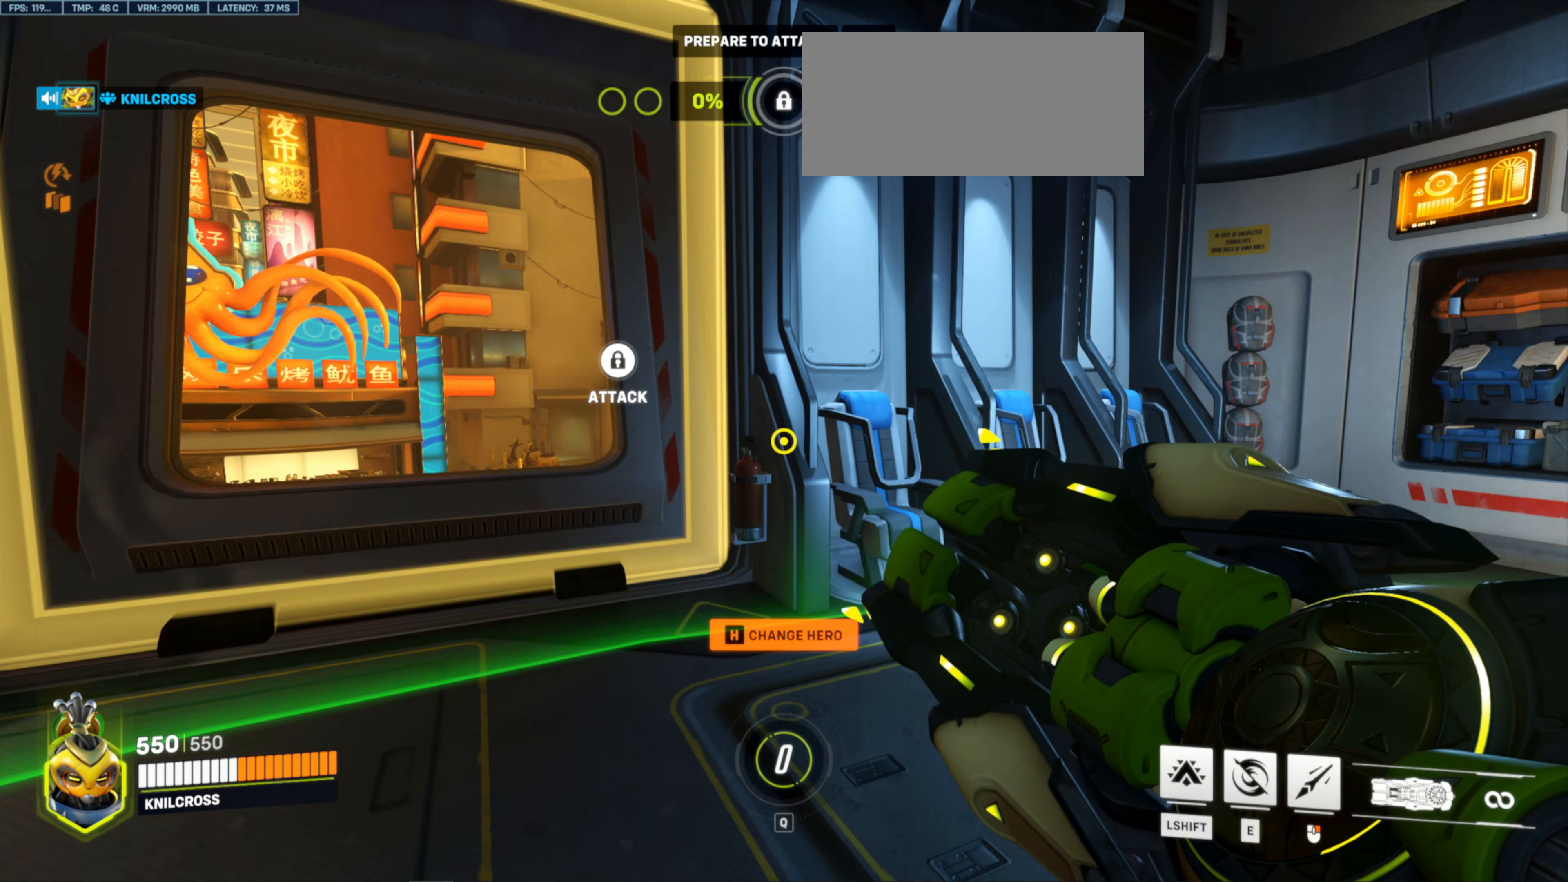
Gameplay with keyboard and mouse; each line is a JSON object with the keys and mouse buttons held at the frame after it. "events" lists presses ("down") and releases ("up") of "a", "ctrl", "d", "e", "f", "r", "s", "shift", "space", "w", "mouse_left", "mouse_wheel", "mouse_right", "mouse_mb4" and "mouse_mb5" between this image and that frame as [ms after this image, input, new state], when the widget could be followed in between. "mouse_left", "mouse_wheel", "mouse_right", "mouse_mb4", "mouse_mb5" = the "left", "wheel", "right", "mb4", "mb5" buttons of the "mouse" list. No other keys are recorded. "wheel" means that the mouse wheel is clicked or scrolled. Mouse movement is not recorded. Not read: alt q.
{"keys": [], "mouse": ["left"]}
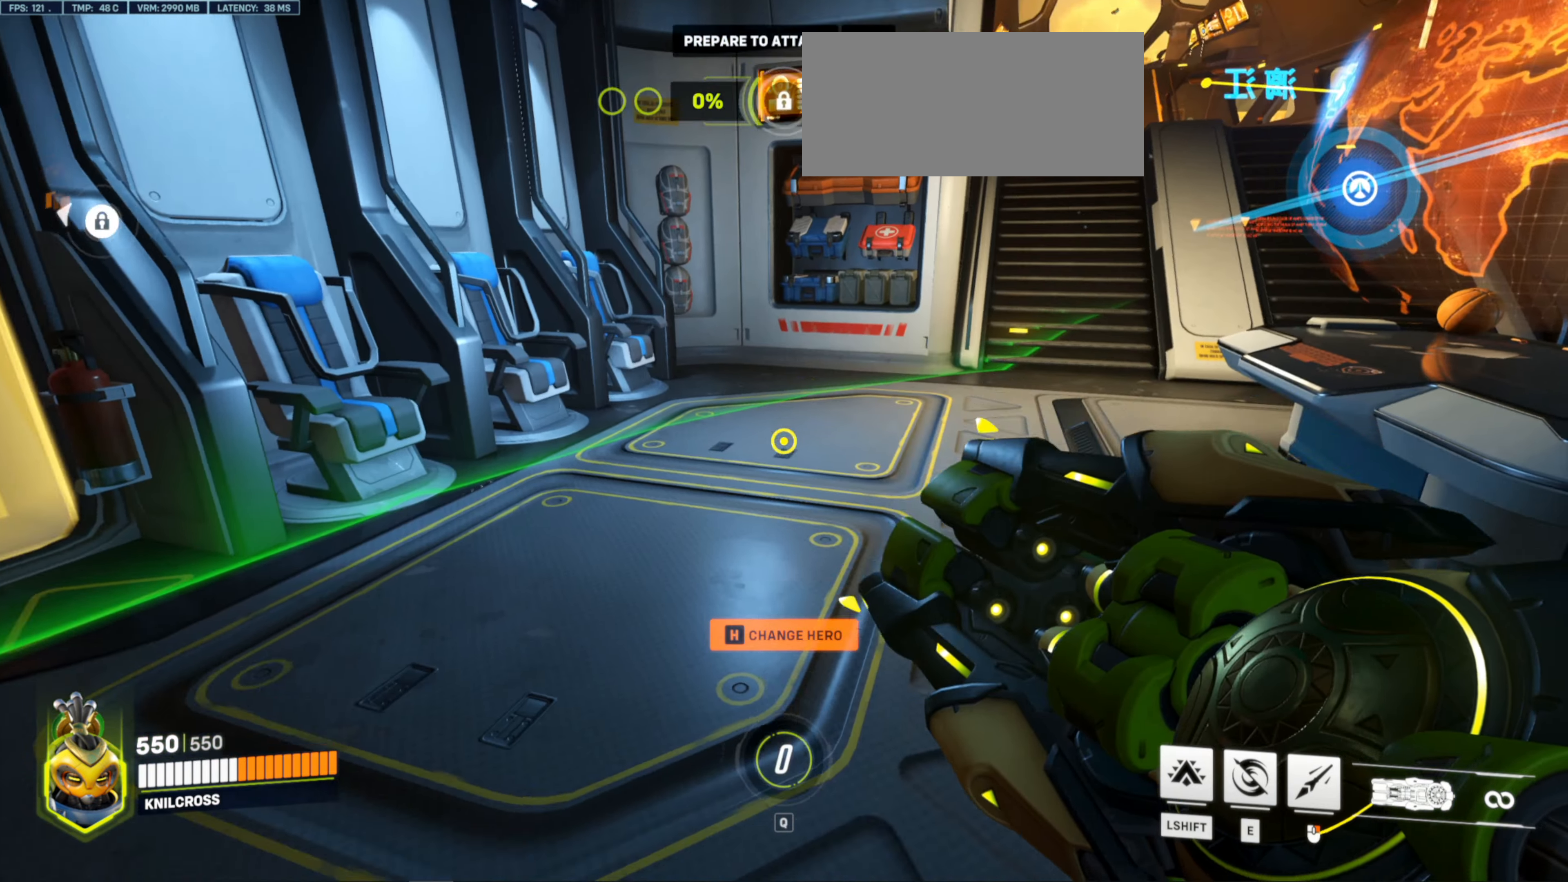
{"keys": ["w"], "mouse": [], "events": [[33, "mouse_left", "up"], [33, "mouse_wheel", "down"], [67, "mouse_wheel", "up"], [67, "s", "down"], [83, "s", "up"], [183, "w", "down"]]}
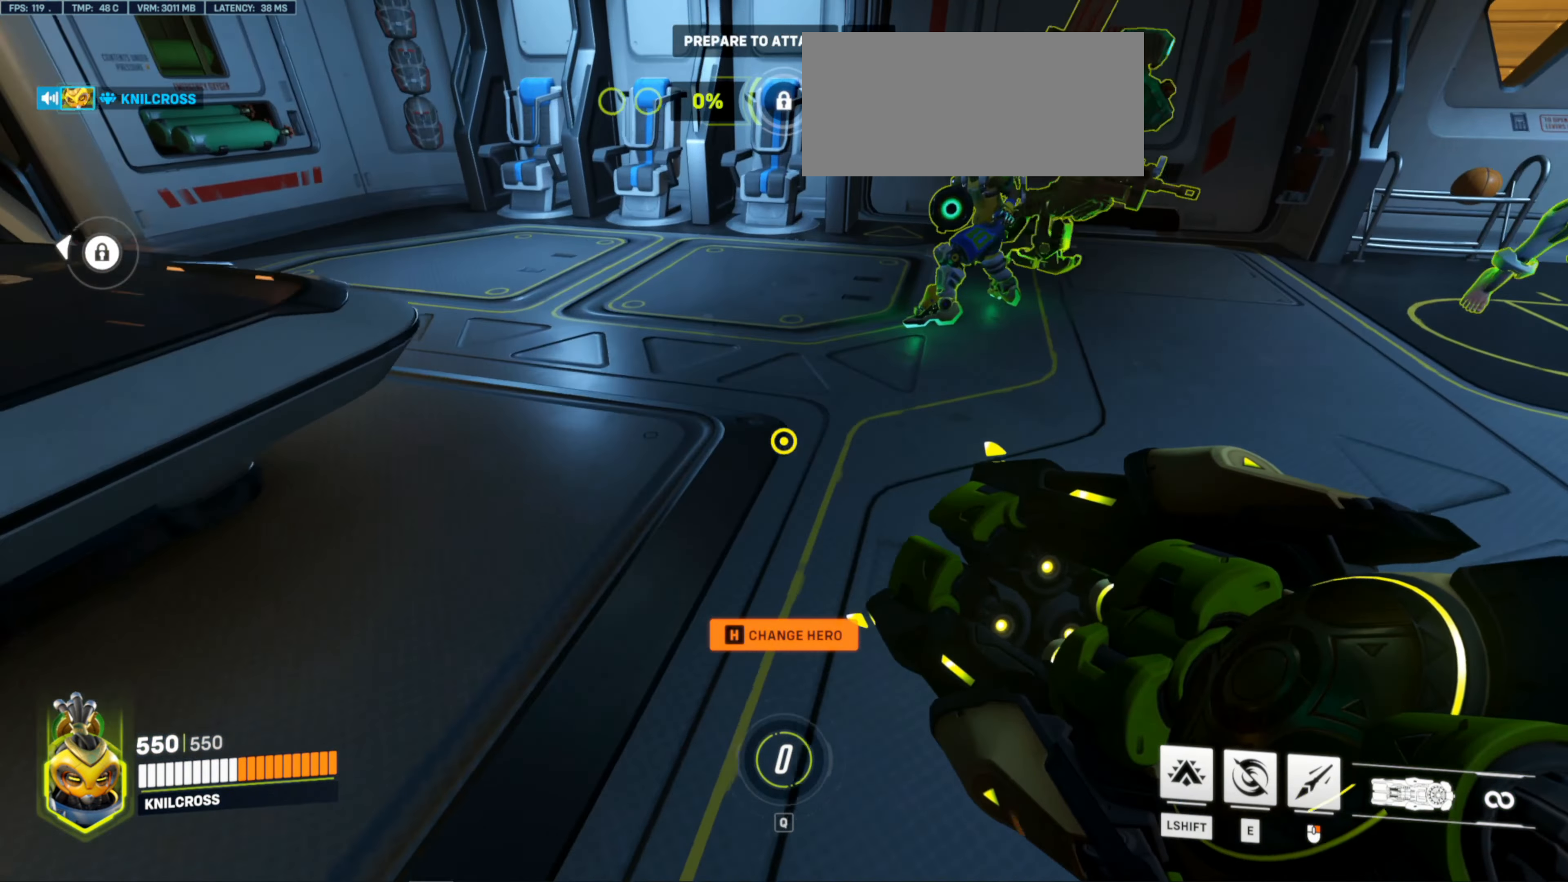
{"keys": ["a"], "mouse": [], "events": [[17, "space", "down"], [100, "space", "up"], [350, "a", "down"], [400, "w", "up"]]}
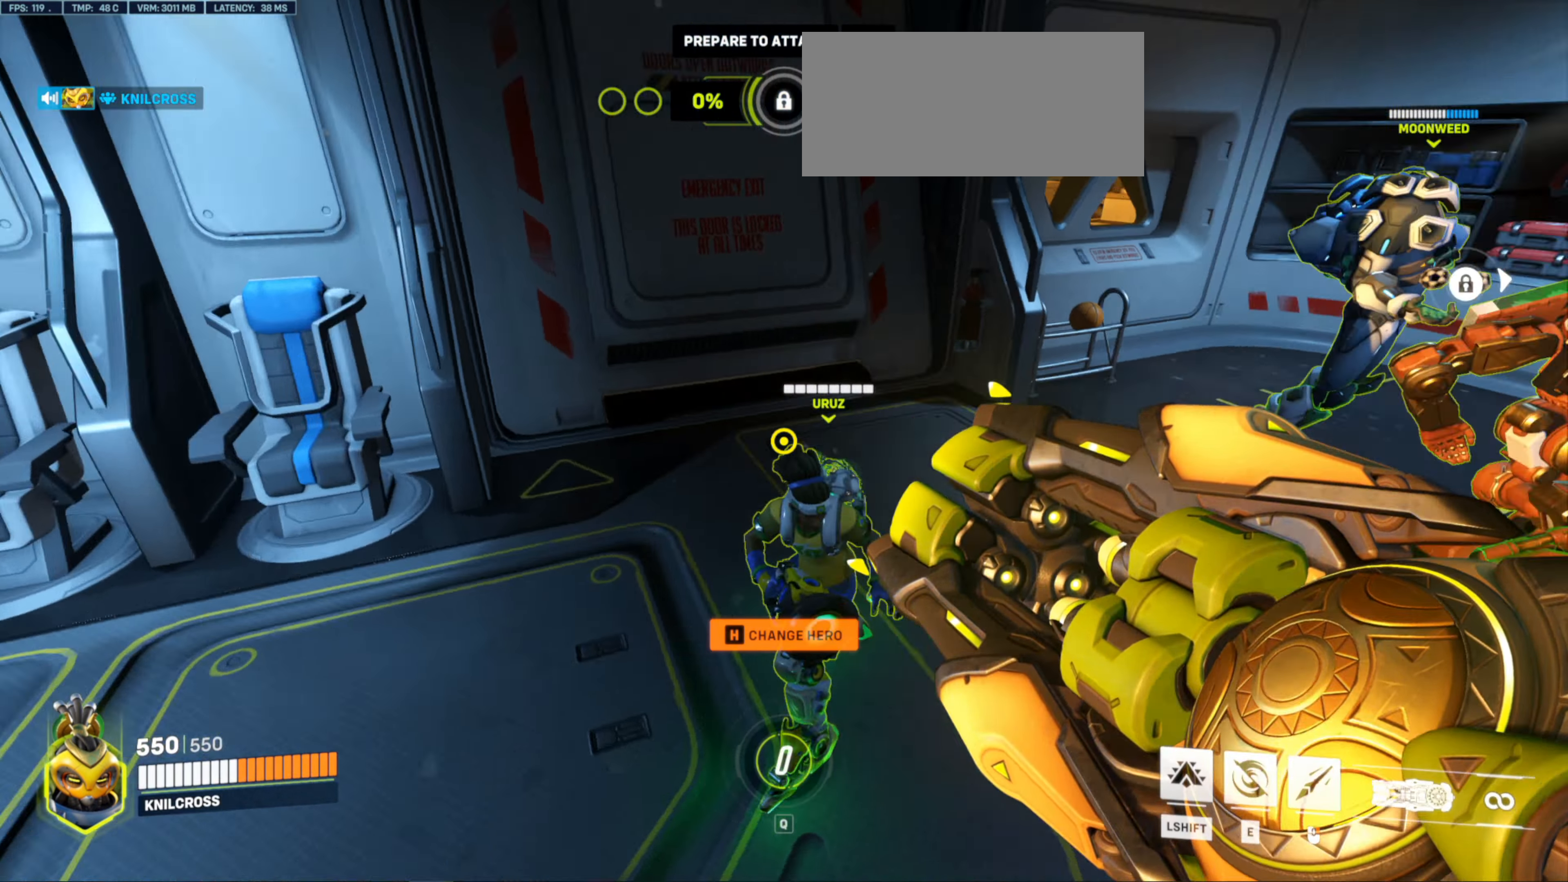
{"keys": ["space", "w"], "mouse": [], "events": [[117, "a", "up"], [383, "w", "down"], [400, "space", "down"]]}
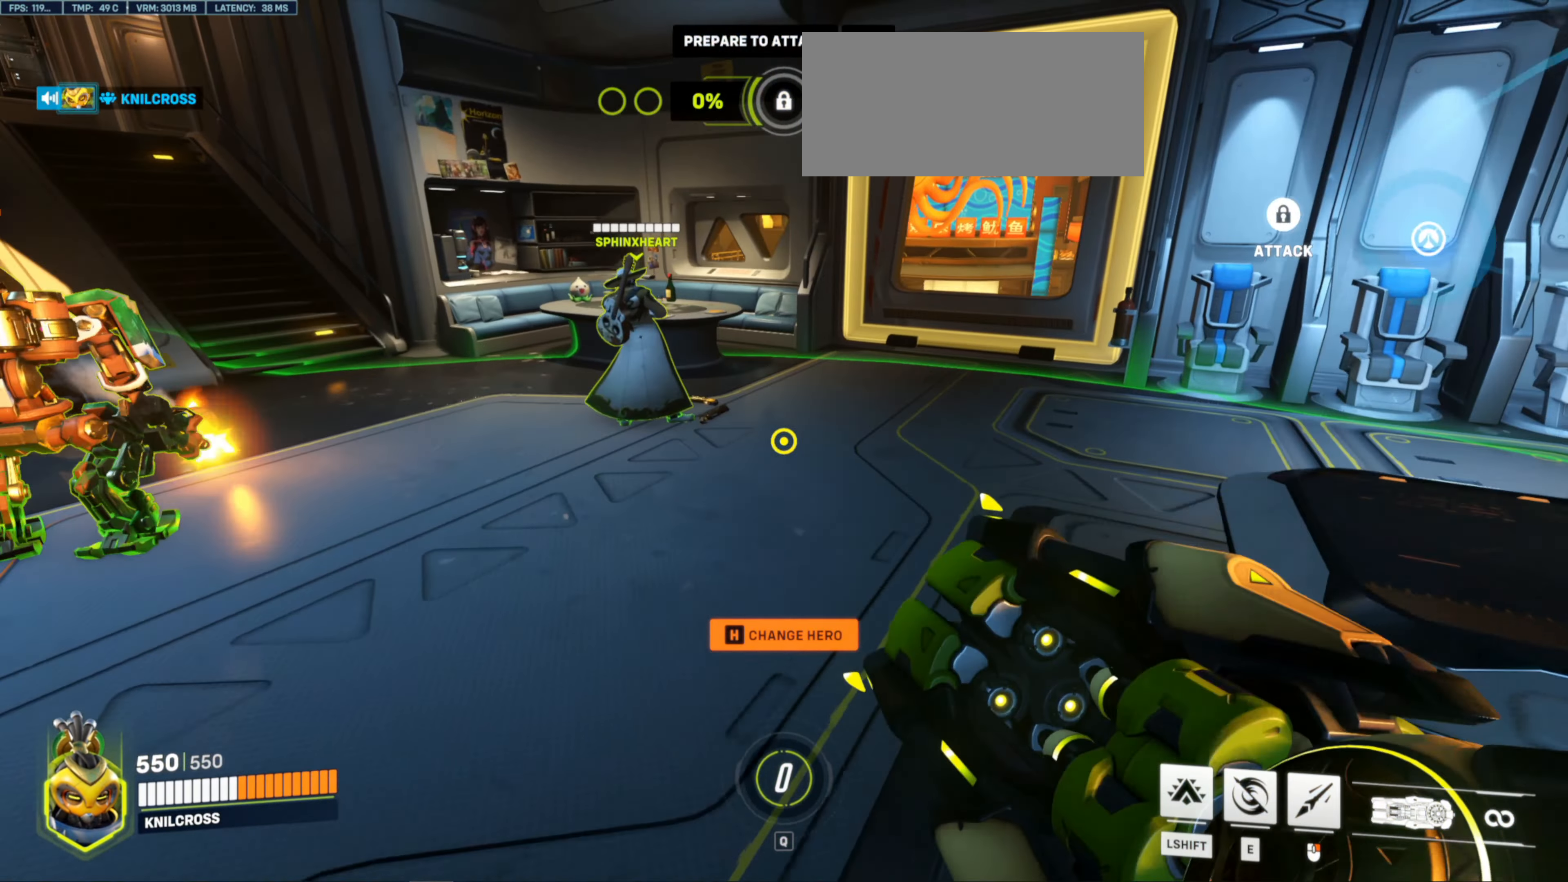
{"keys": [], "mouse": ["left", "right"], "events": [[50, "space", "up"], [183, "w", "up"], [267, "space", "down"], [400, "space", "up"], [433, "mouse_left", "down"], [433, "mouse_right", "down"], [433, "s", "down"], [450, "s", "up"]]}
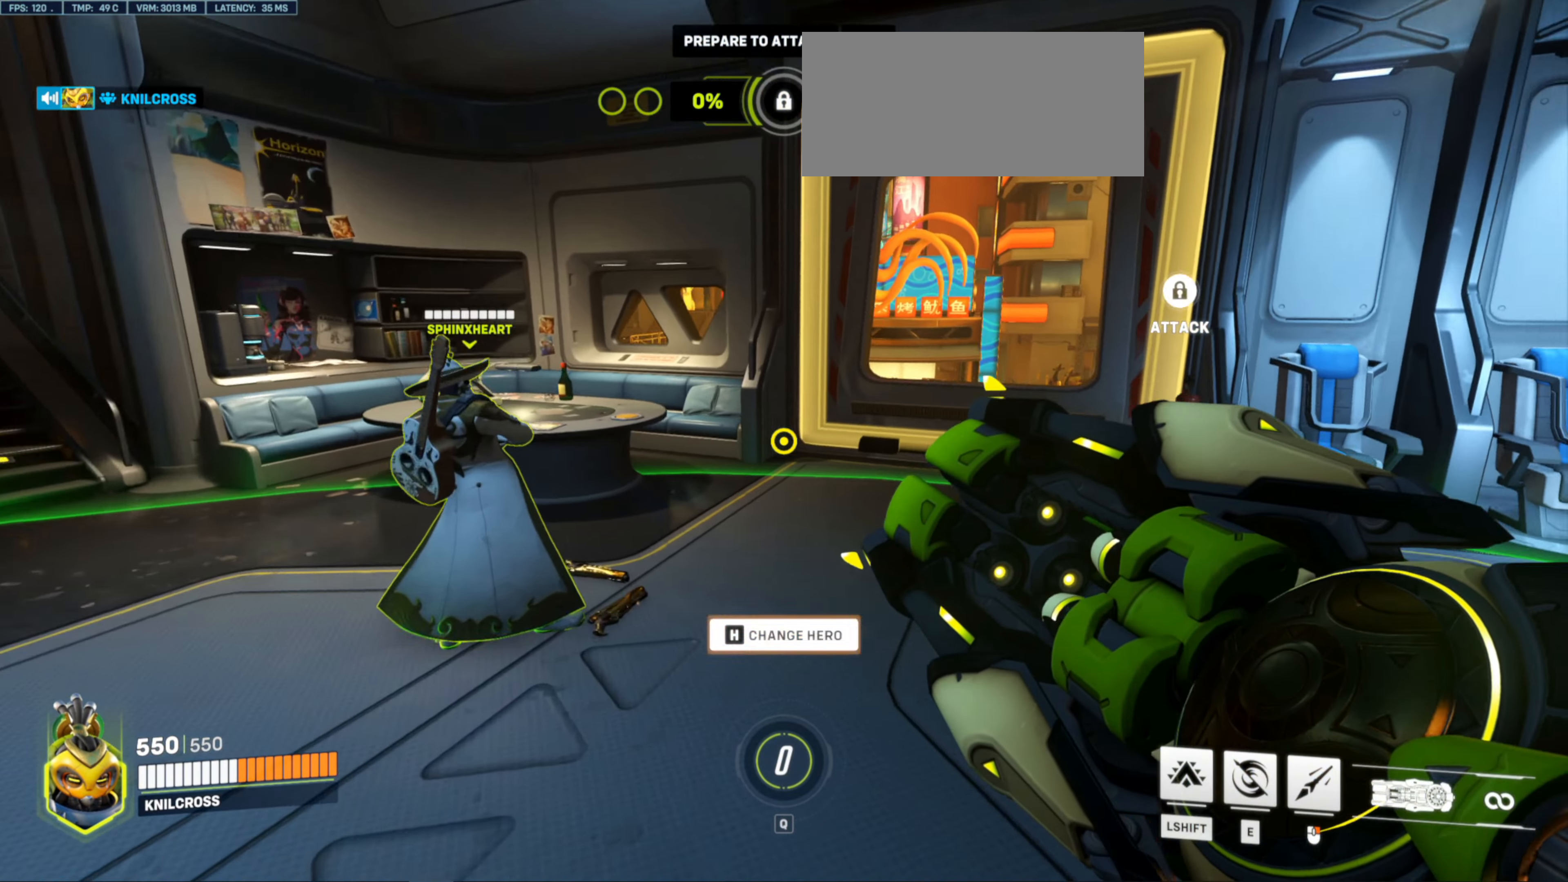
{"keys": [], "mouse": [], "events": [[17, "mouse_left", "up"], [17, "mouse_right", "up"], [167, "space", "down"], [167, "w", "down"], [183, "a", "down"], [183, "f", "down"], [250, "f", "up"], [267, "space", "up"], [383, "a", "up"], [383, "w", "up"]]}
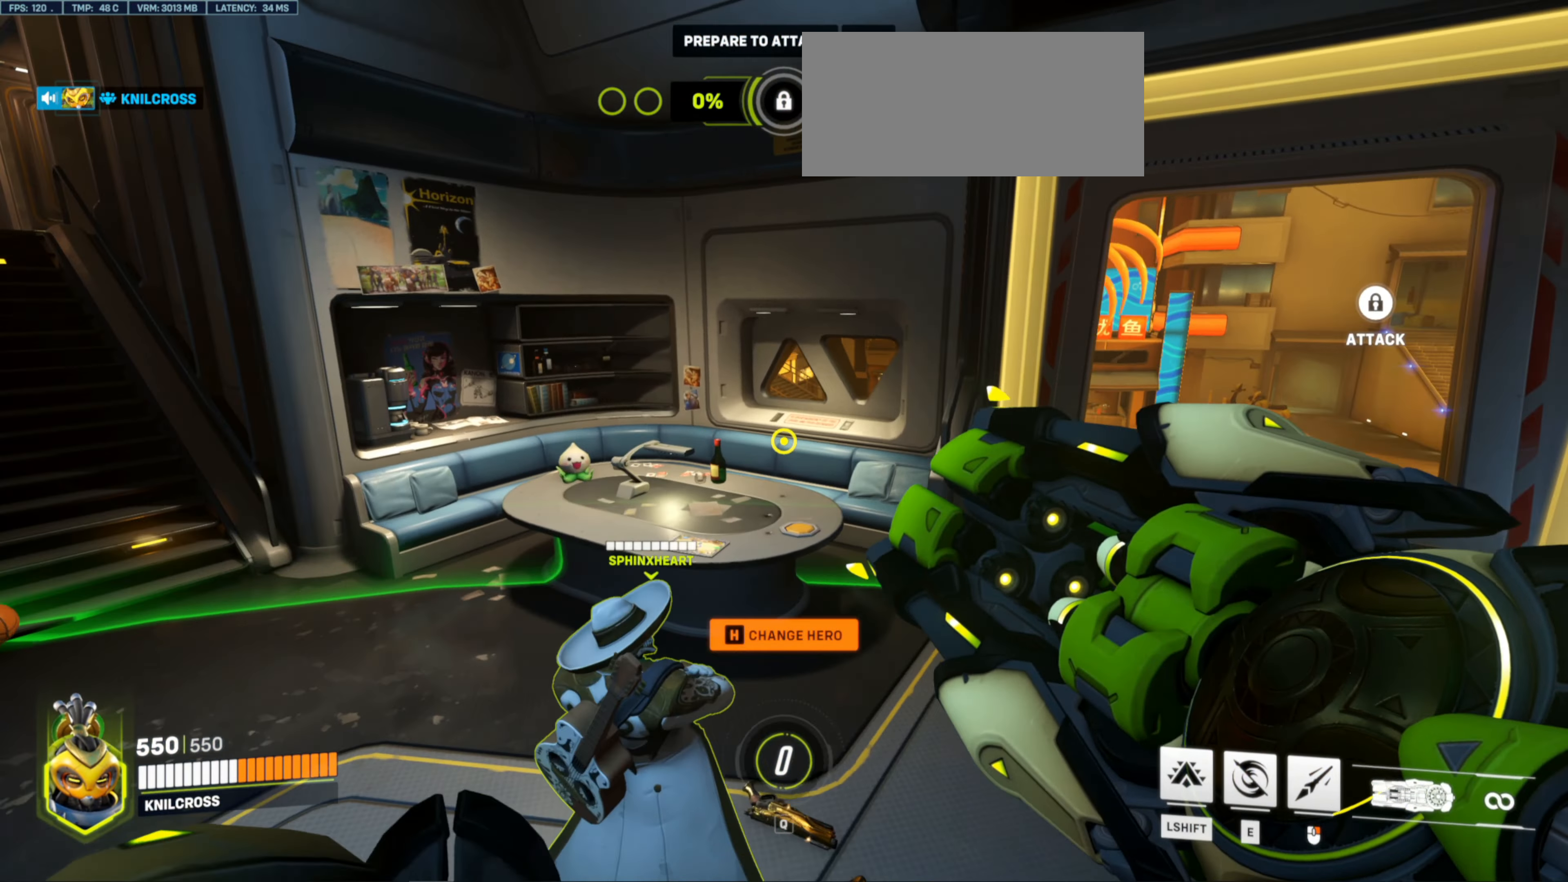
{"keys": ["w"], "mouse": [], "events": [[83, "w", "down"]]}
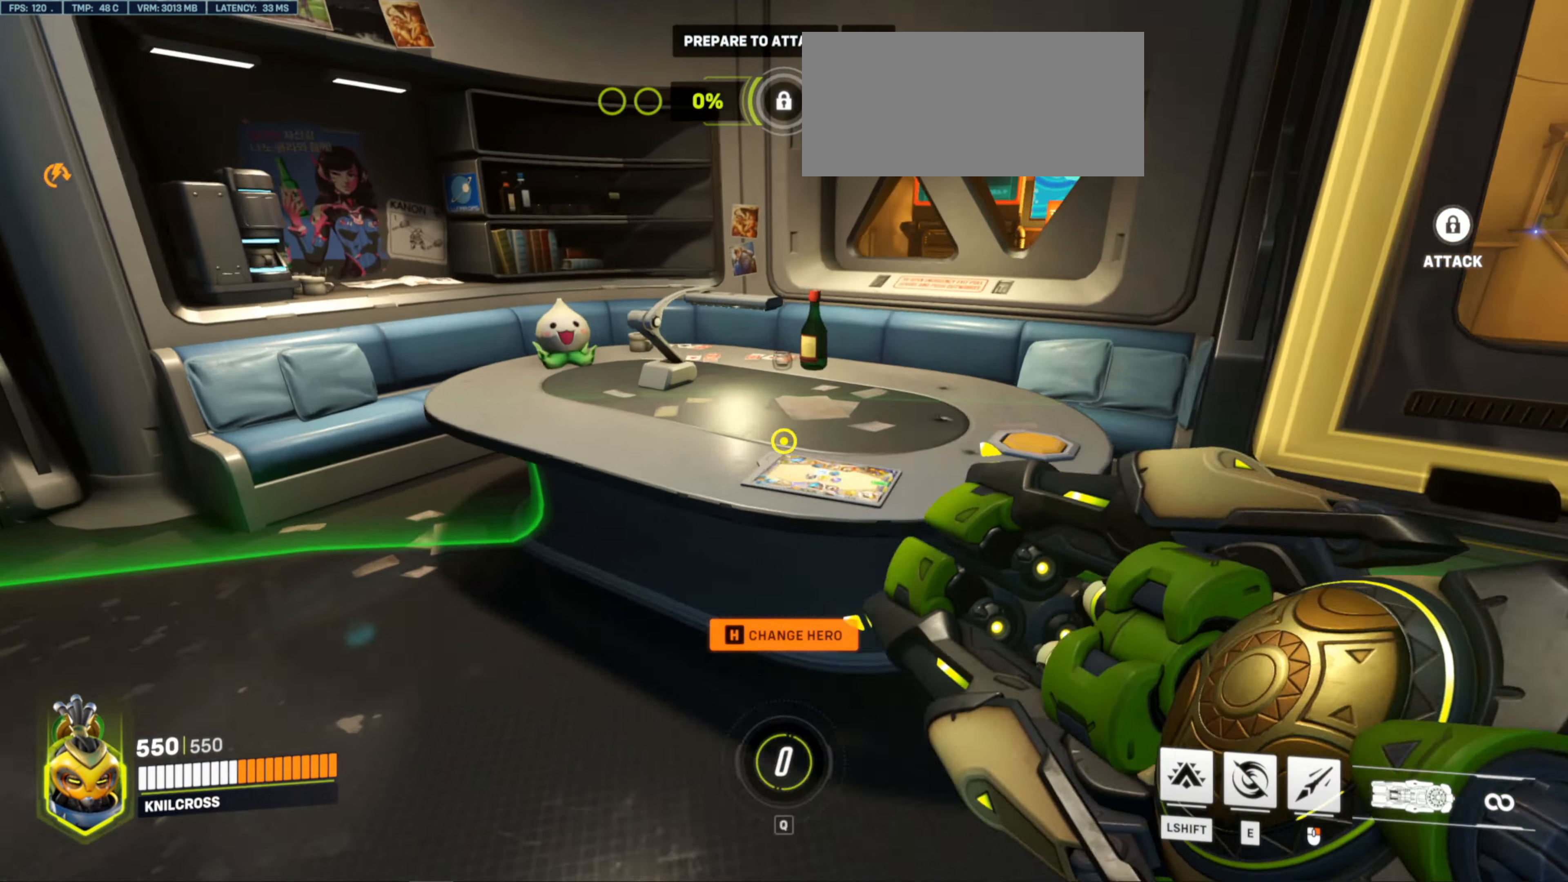
{"keys": ["w"], "mouse": [], "events": [[33, "a", "down"], [33, "space", "down"], [150, "w", "up"], [167, "space", "up"], [234, "w", "down"], [267, "a", "up"]]}
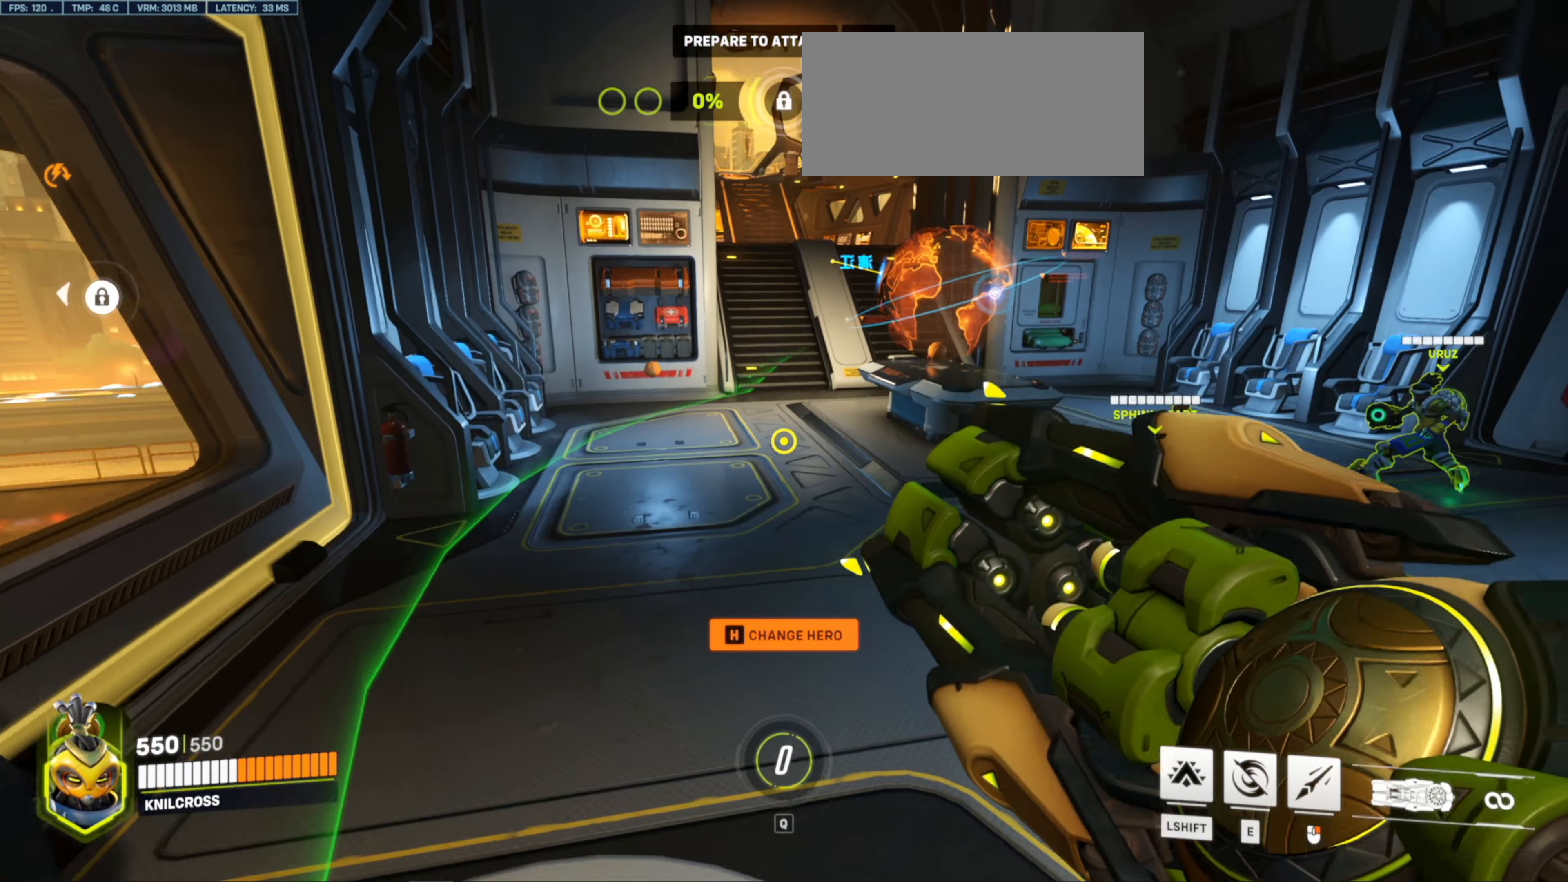
{"keys": ["a", "w"], "mouse": [], "events": [[67, "space", "down"], [167, "space", "up"], [200, "a", "down"]]}
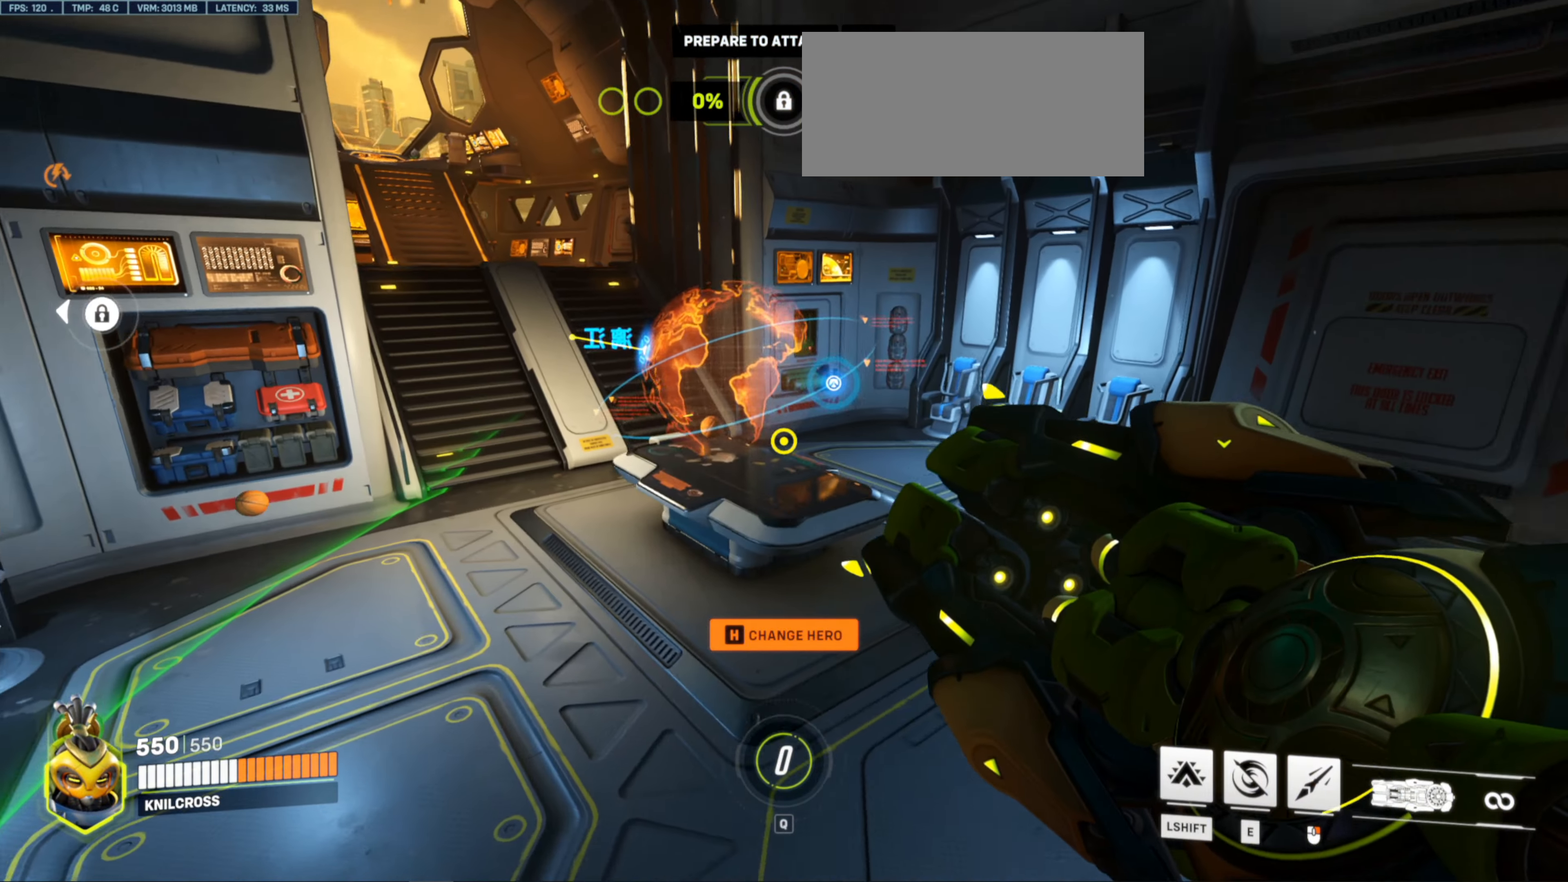
{"keys": ["a", "w"], "mouse": [], "events": [[384, "space", "down"], [484, "space", "up"]]}
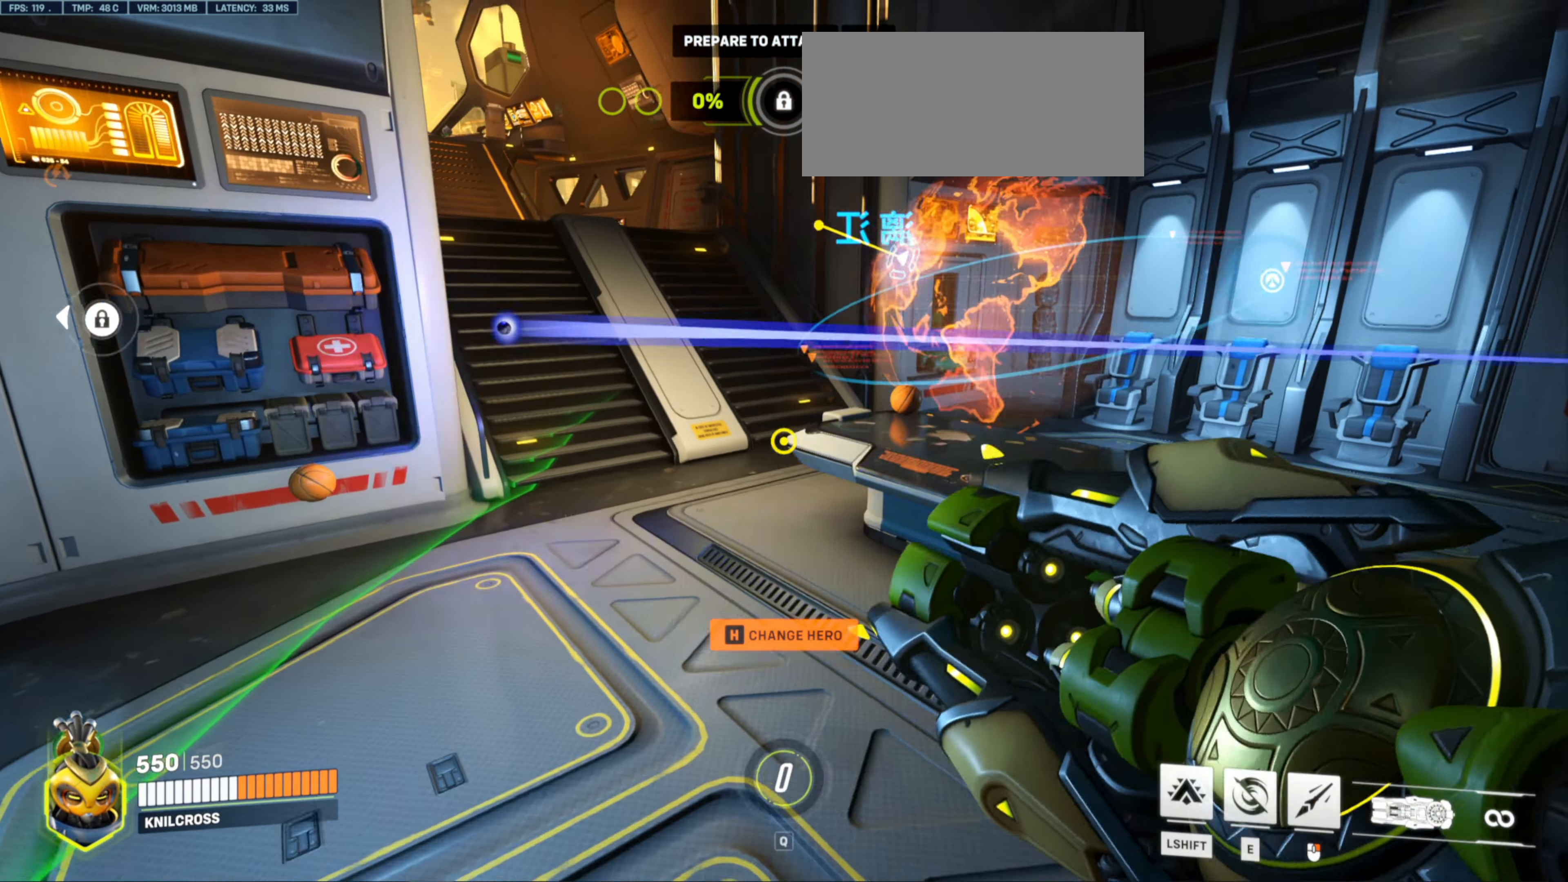
{"keys": ["a", "w"], "mouse": [], "events": []}
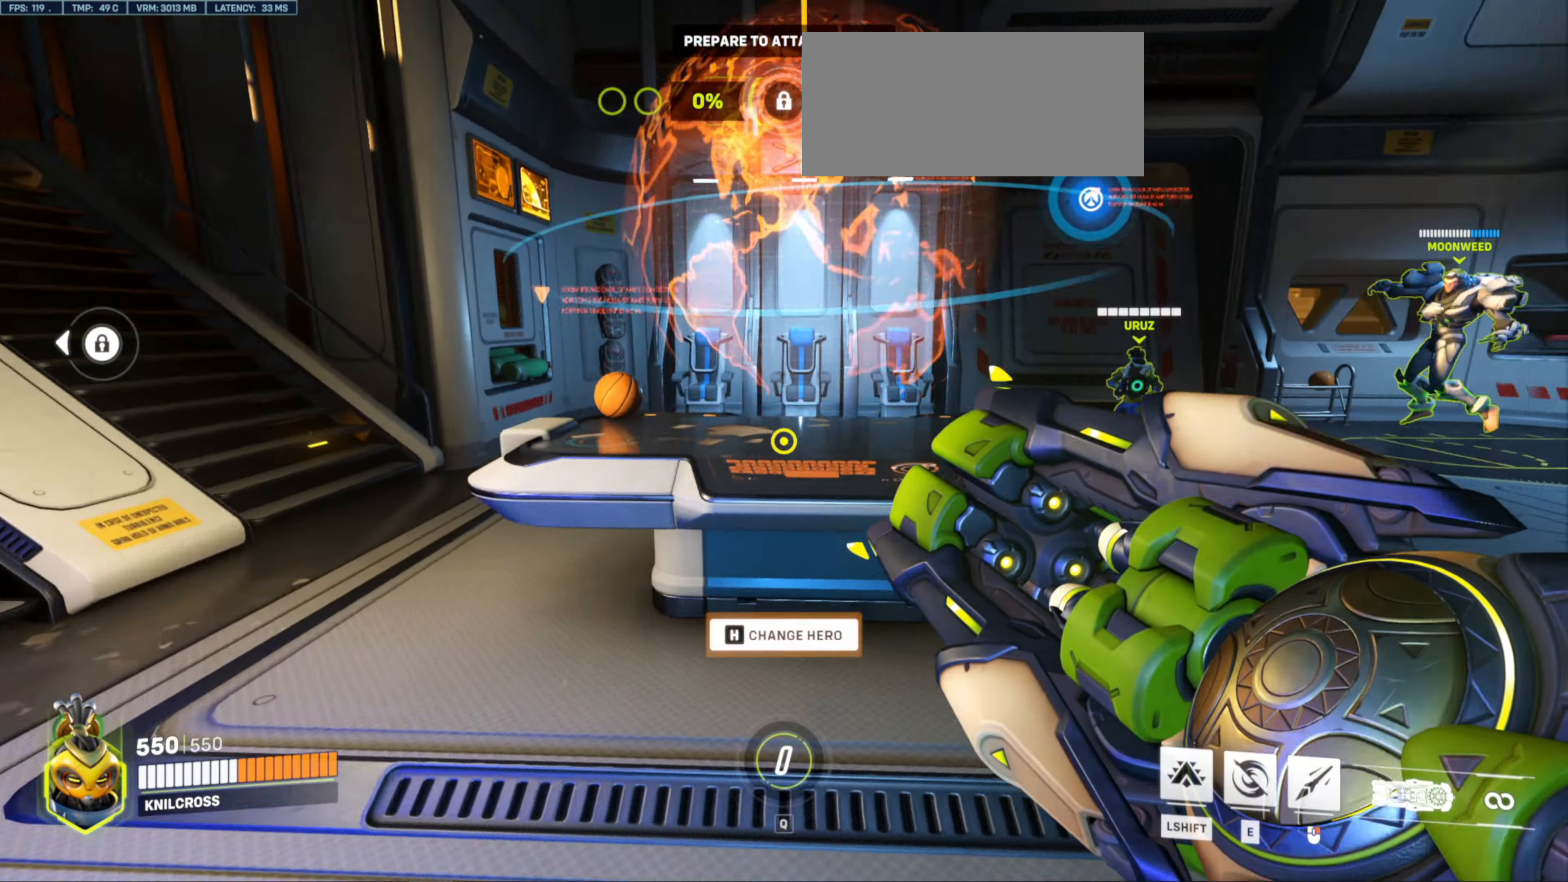
{"keys": ["a", "ctrl"], "mouse": [], "events": [[134, "w", "up"], [484, "ctrl", "down"]]}
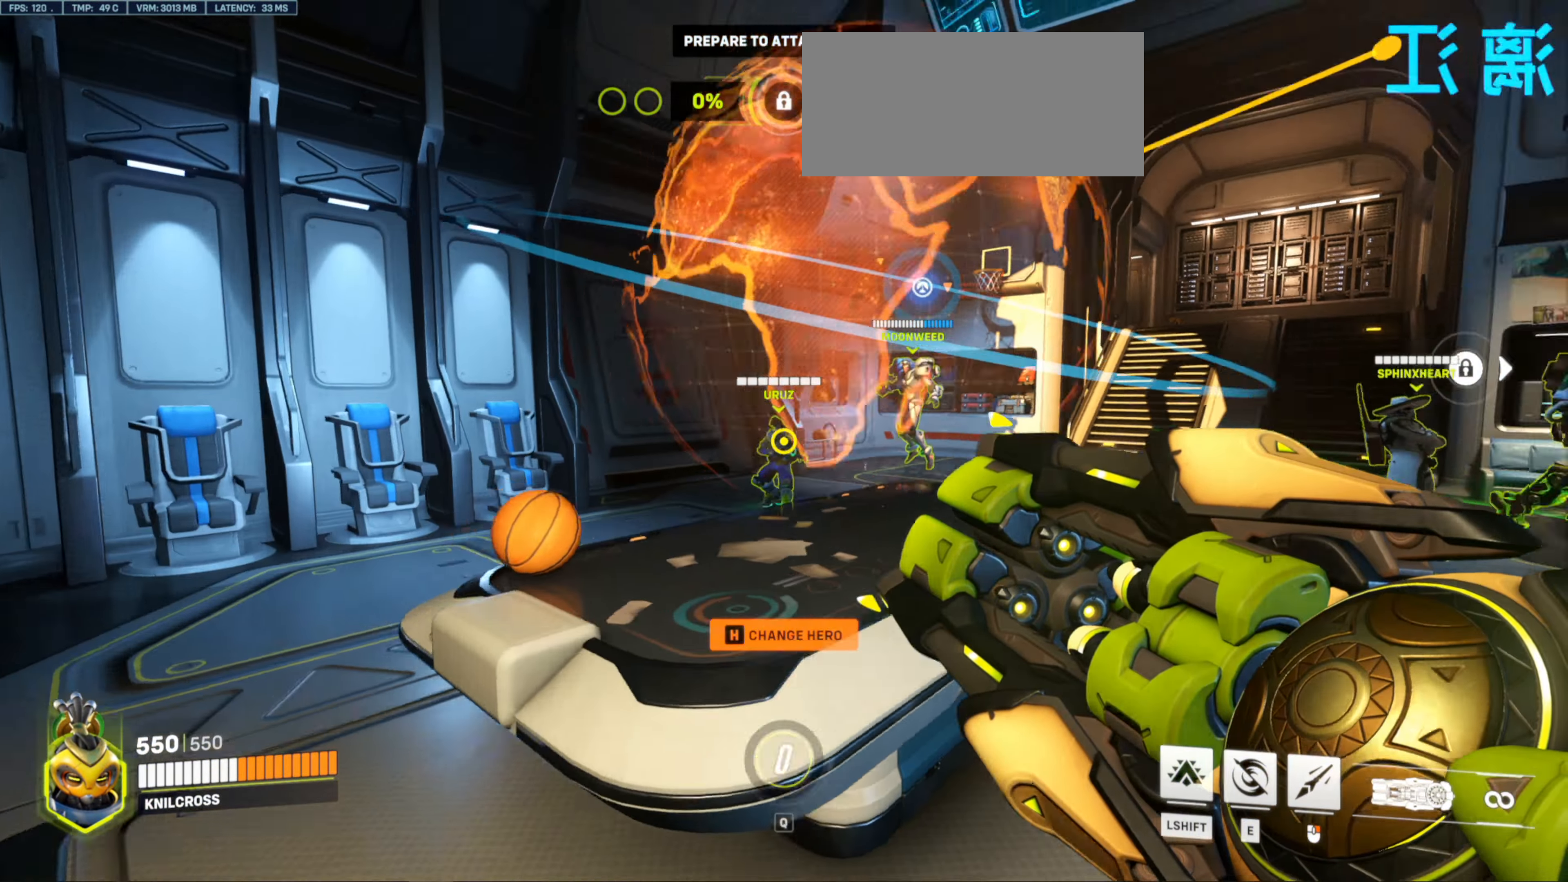
{"keys": ["a", "ctrl", "w"], "mouse": [], "events": [[350, "w", "down"]]}
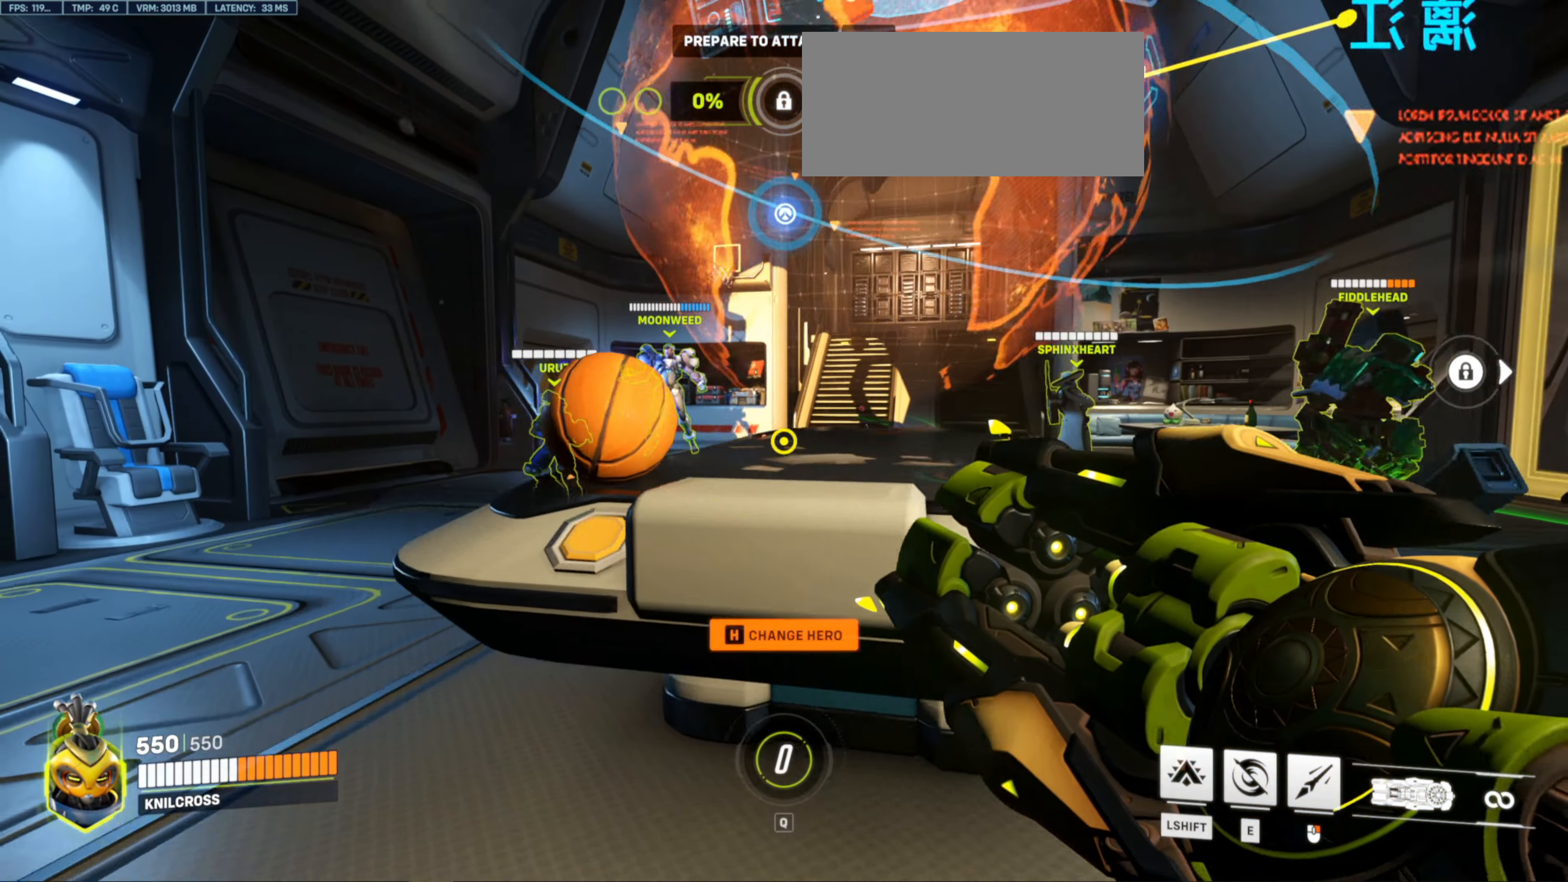
{"keys": ["a", "ctrl", "w"], "mouse": [], "events": [[67, "a", "up"], [117, "w", "up"], [400, "a", "down"], [467, "w", "down"]]}
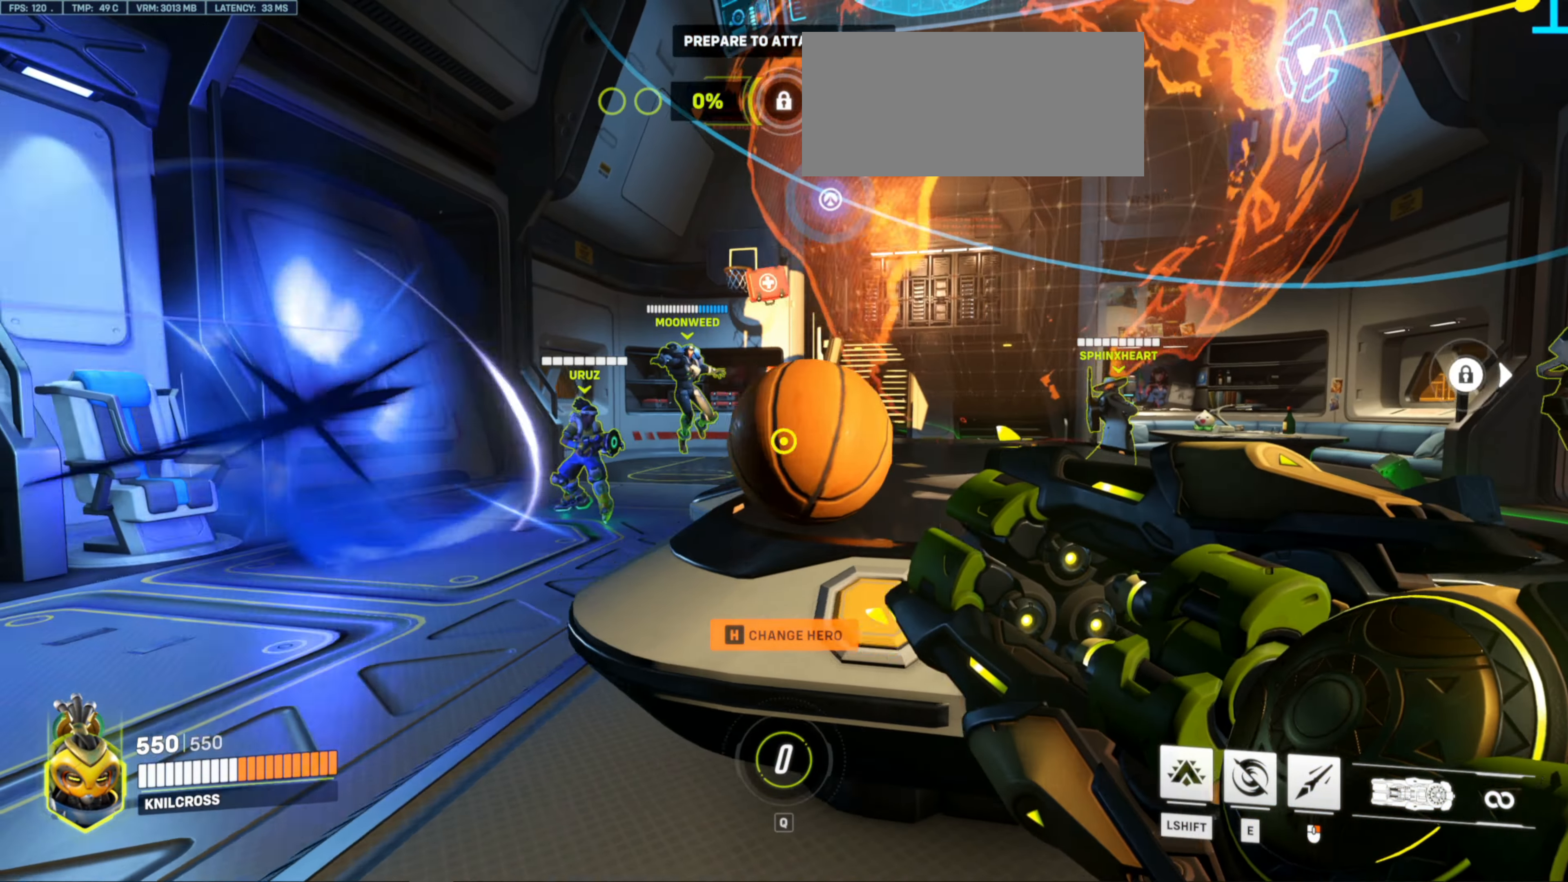
{"keys": ["ctrl", "d"], "mouse": [], "events": [[134, "a", "up"], [134, "w", "up"], [300, "d", "down"]]}
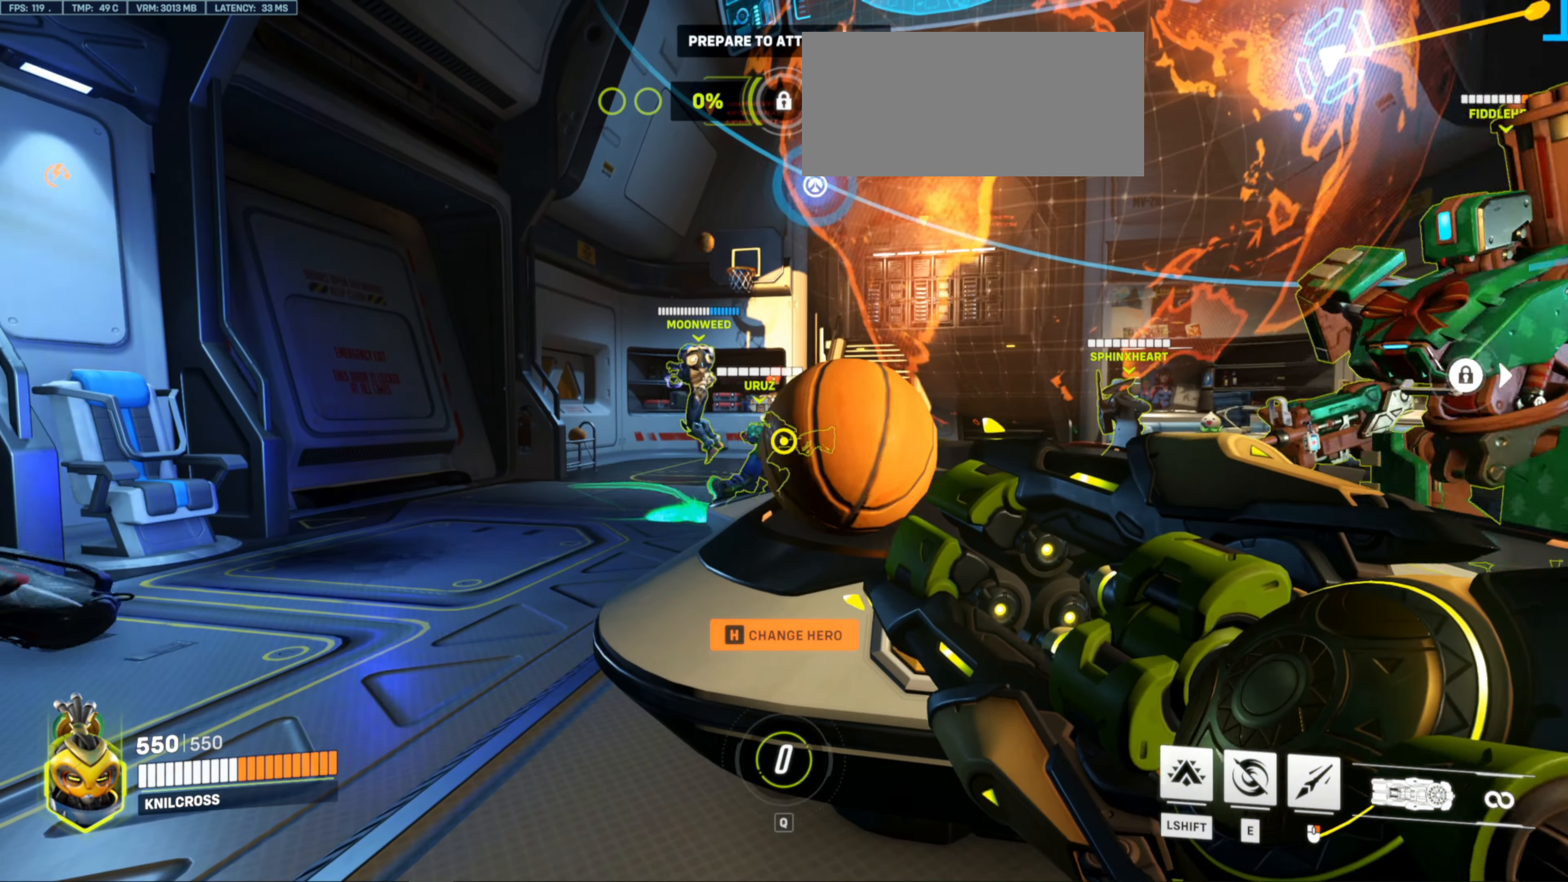
{"keys": ["ctrl"], "mouse": [], "events": [[334, "d", "up"]]}
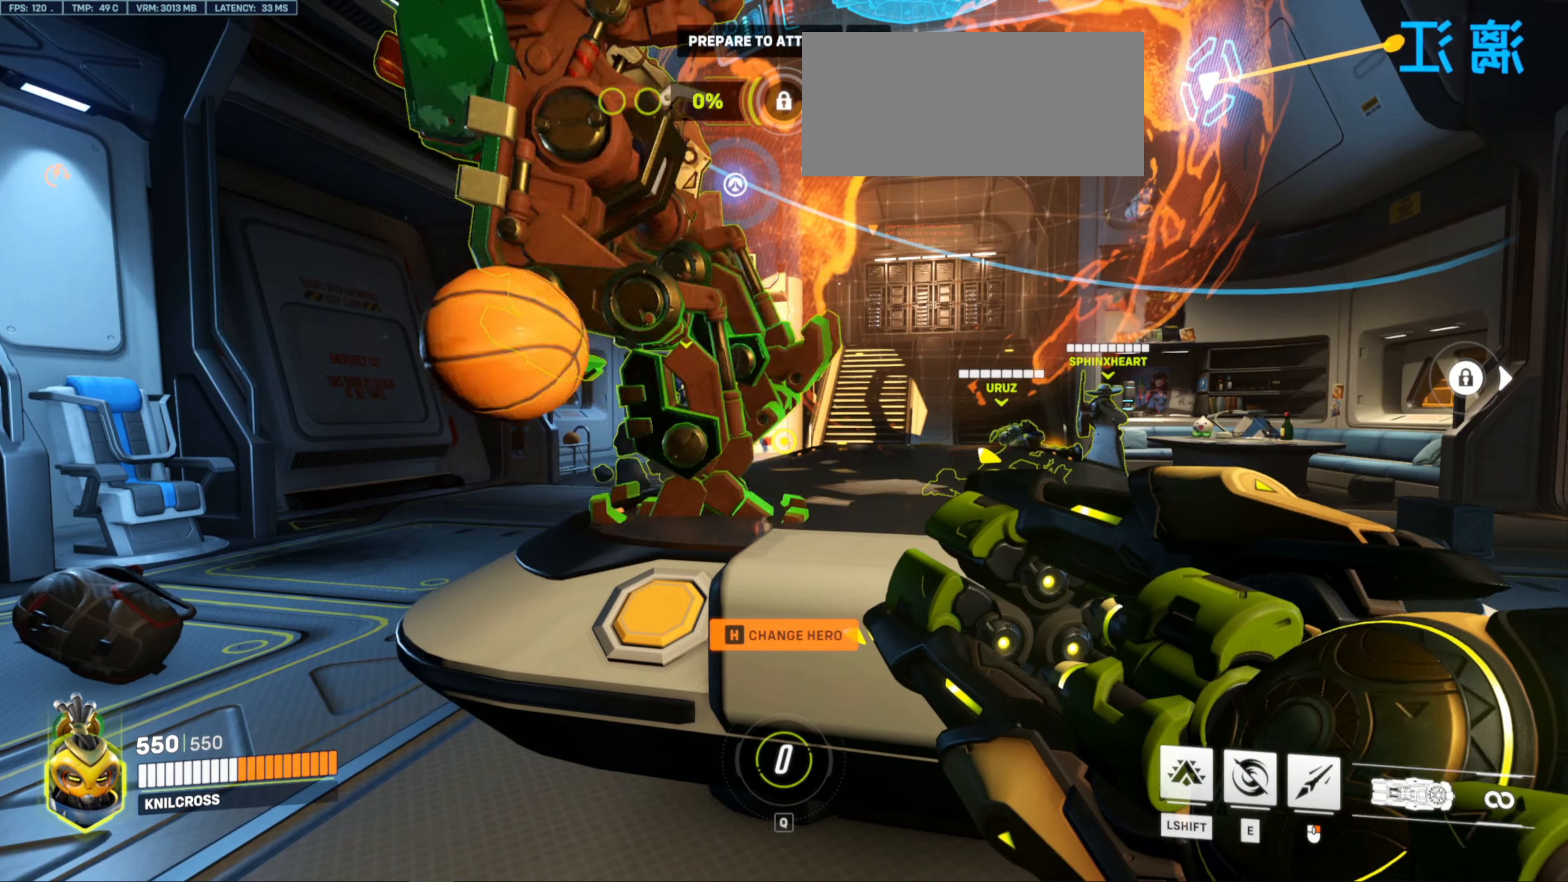
{"keys": ["ctrl"], "mouse": [], "events": []}
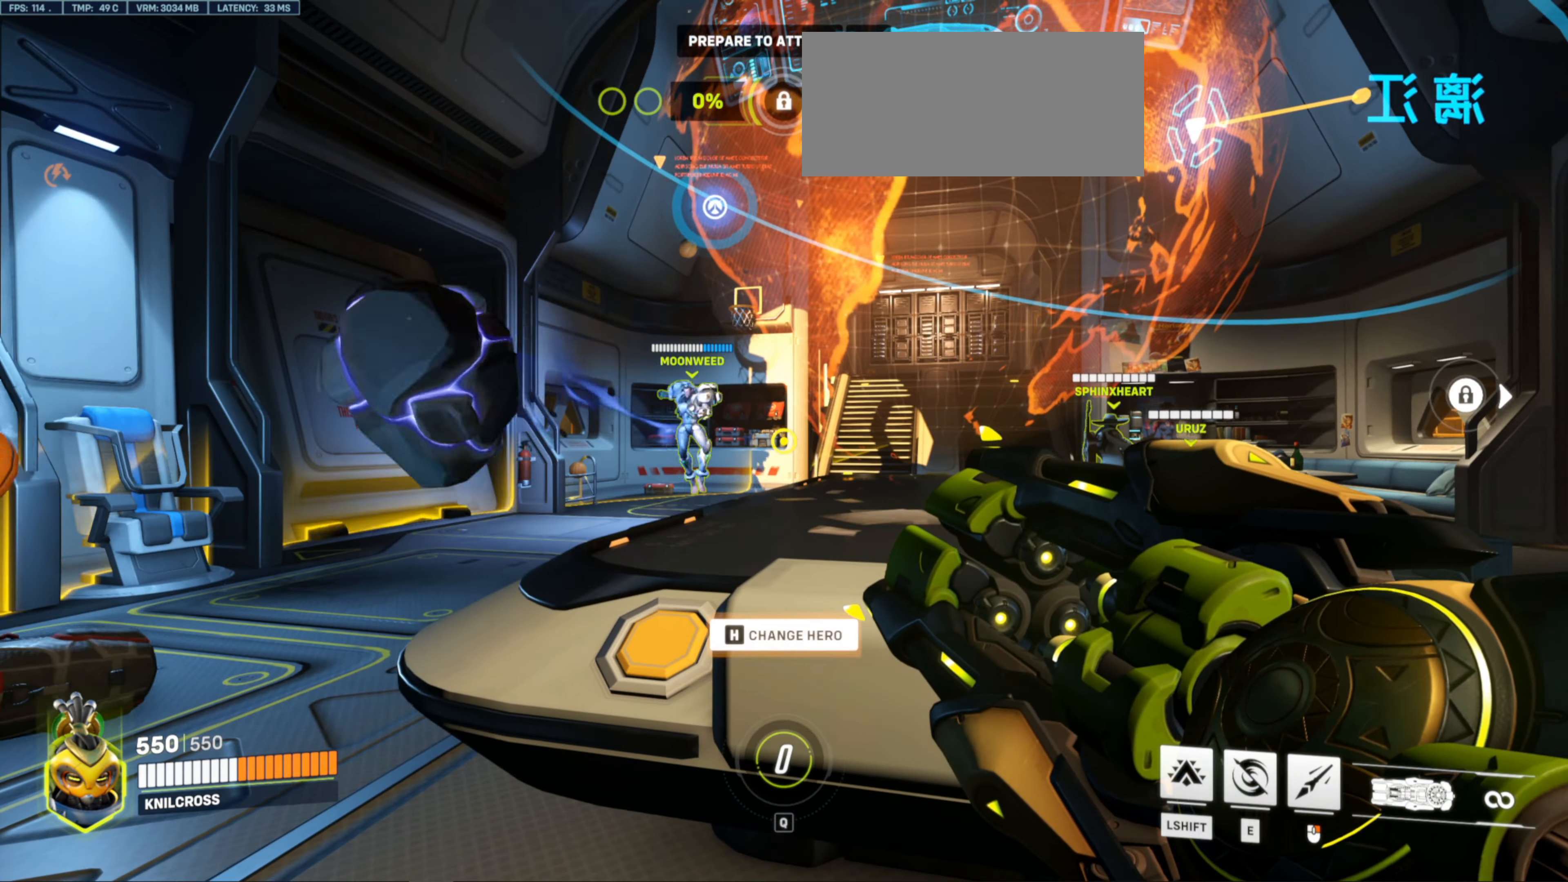
{"keys": ["ctrl"], "mouse": [], "events": []}
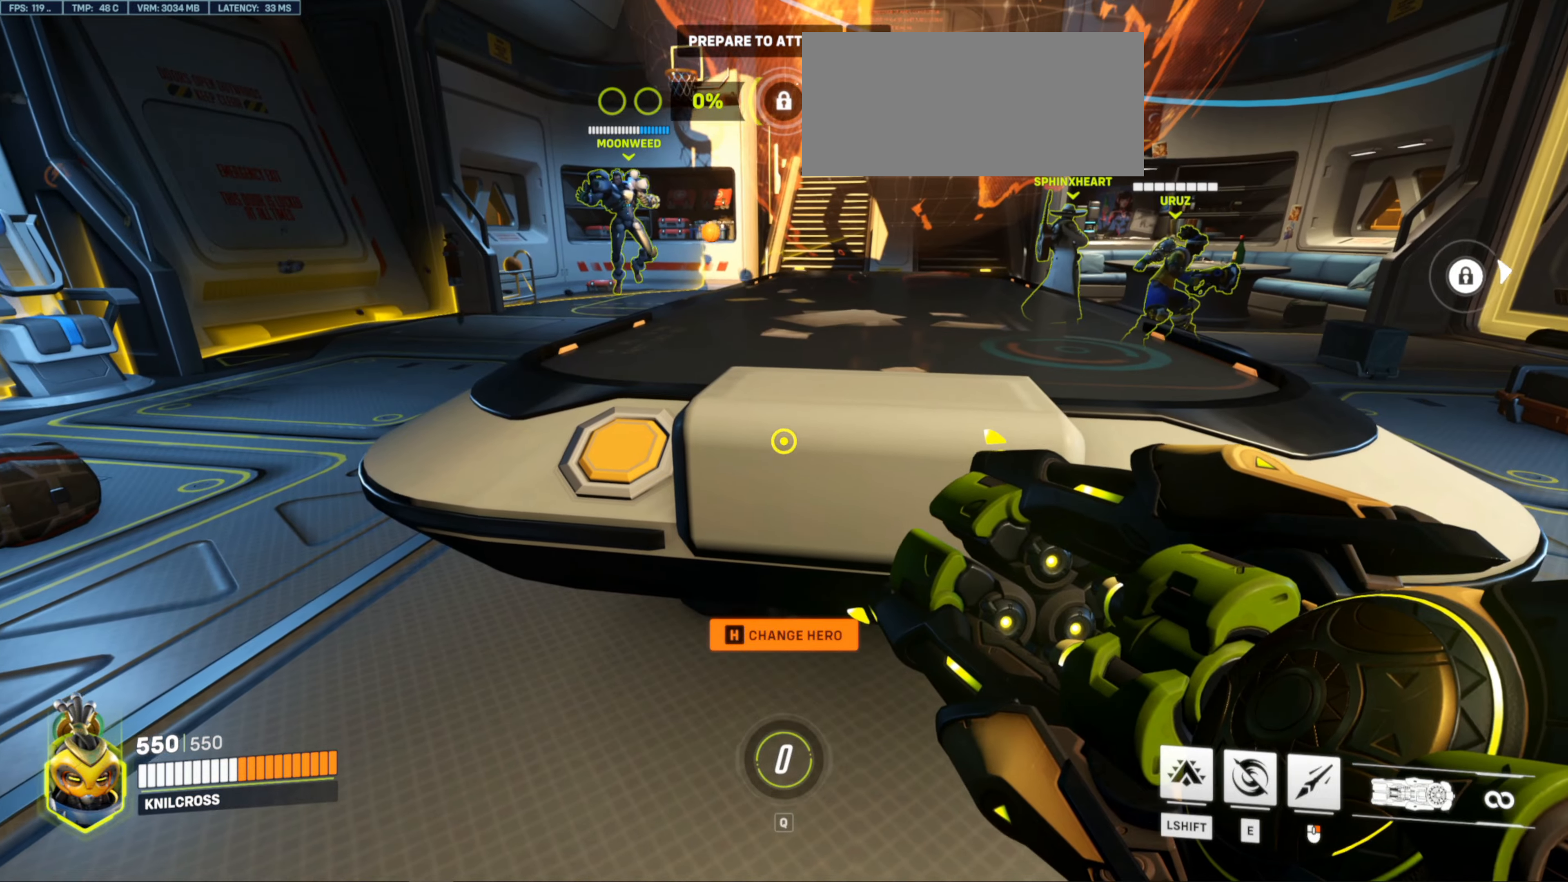
{"keys": ["ctrl"], "mouse": [], "events": []}
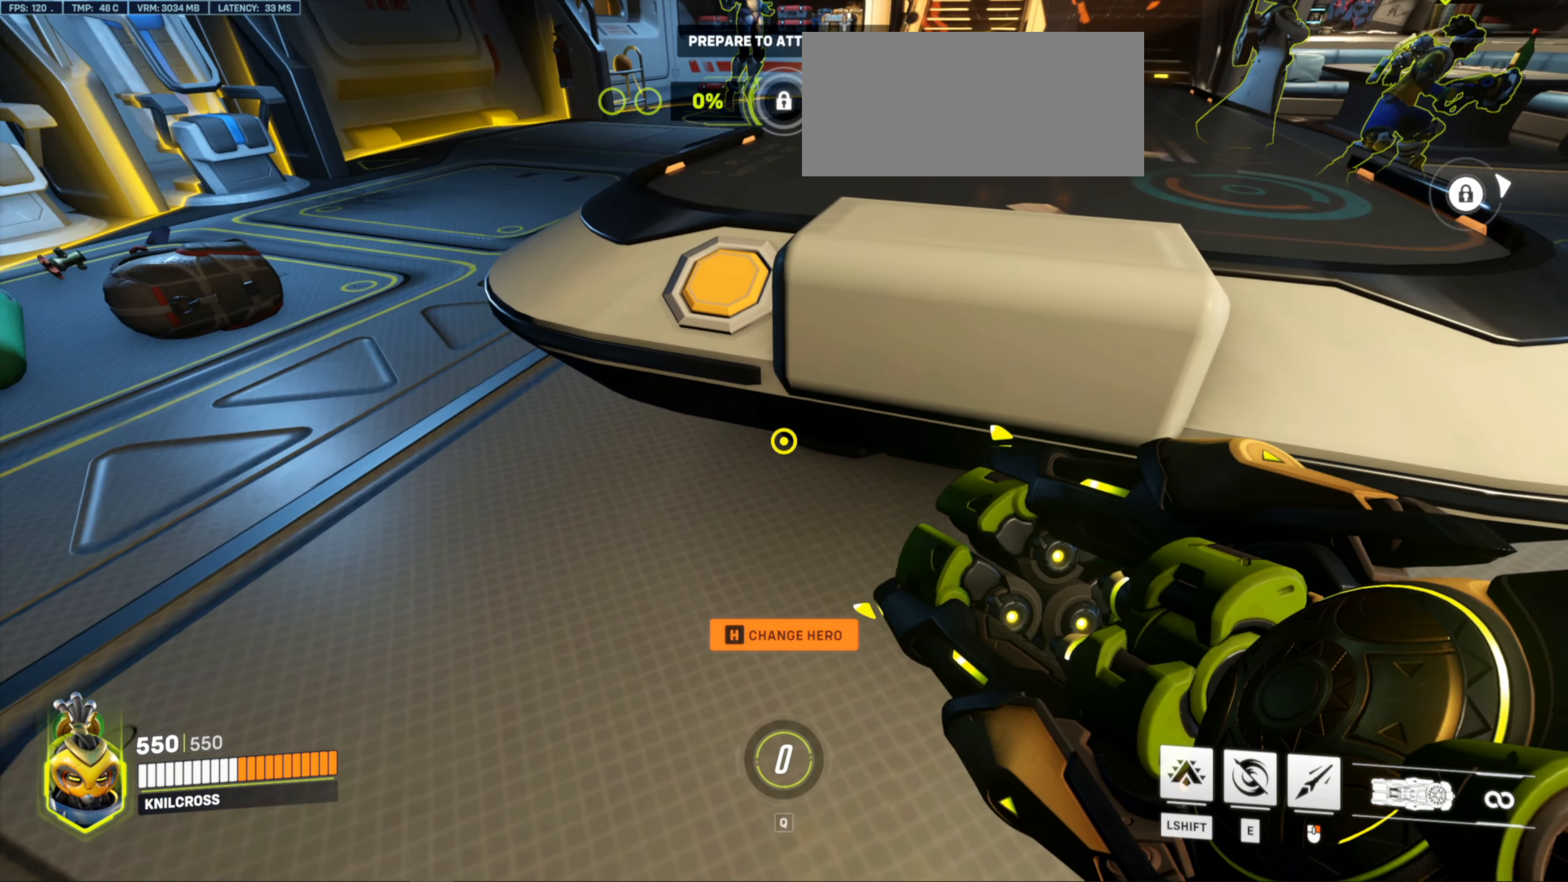
{"keys": ["ctrl", "f"], "mouse": [], "events": [[16, "w", "down"], [83, "w", "up"], [183, "mouse_wheel", "down"], [200, "f", "down"], [233, "mouse_wheel", "up"], [300, "mouse_wheel", "down"], [366, "mouse_wheel", "up"], [366, "w", "down"], [483, "w", "up"]]}
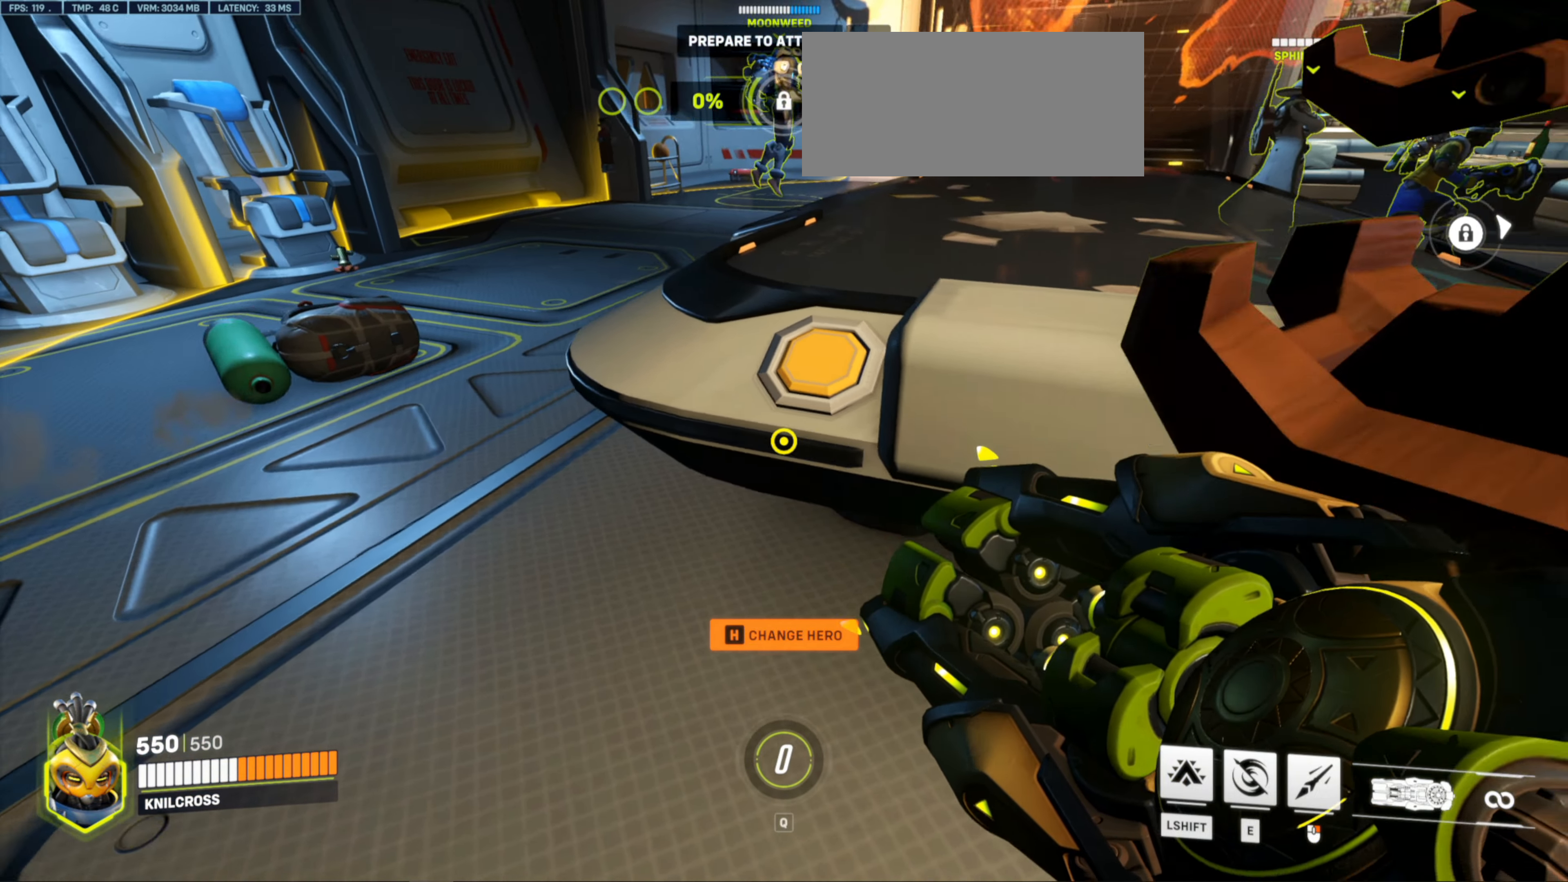
{"keys": ["ctrl", "f"], "mouse": ["wheel"]}
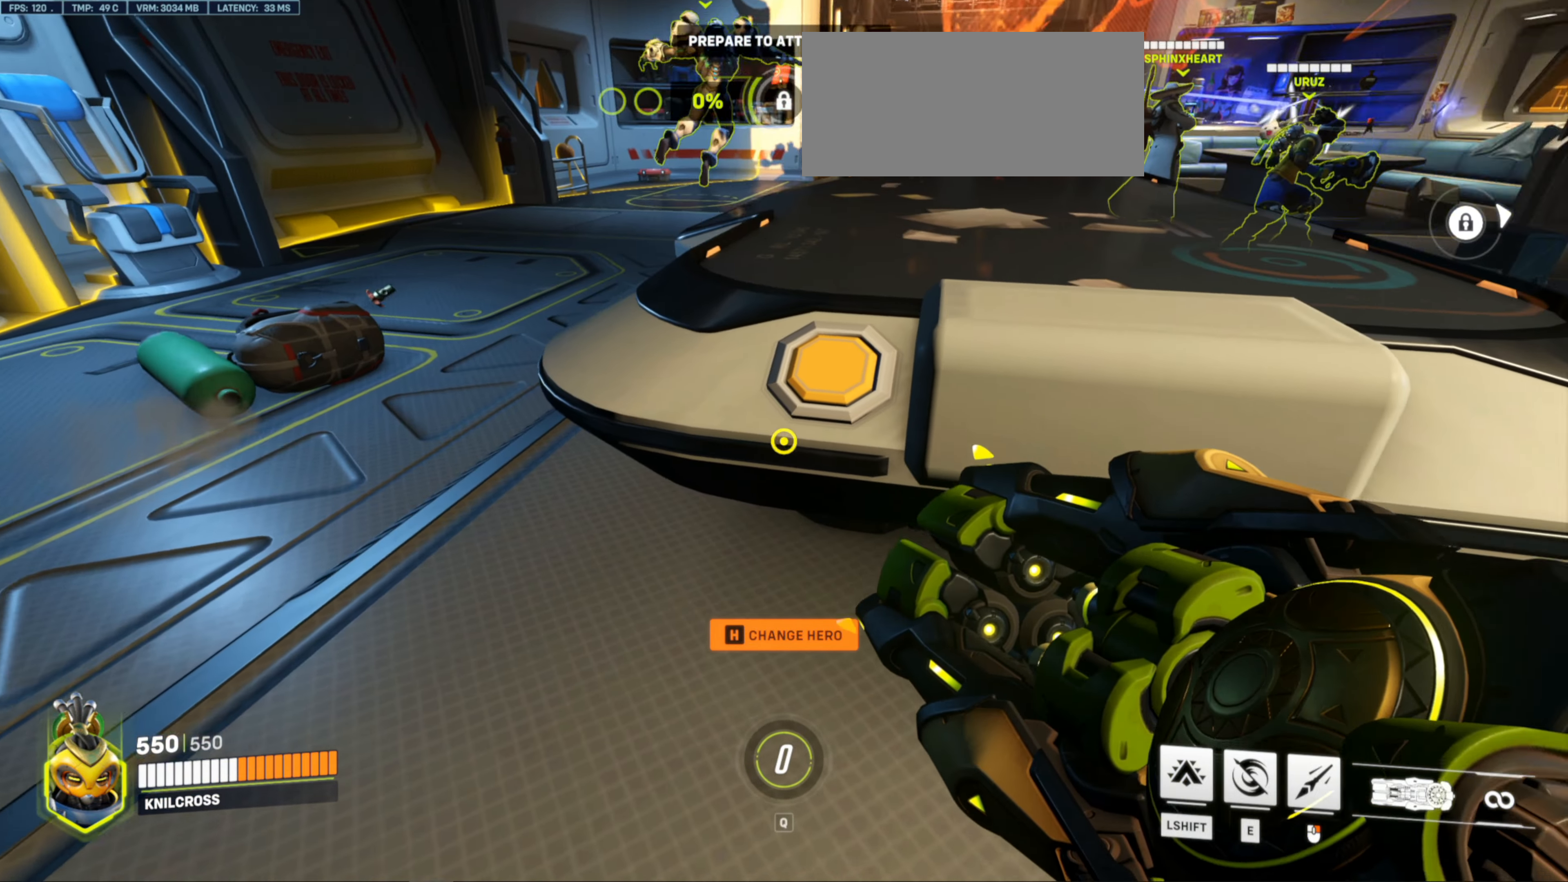
{"keys": [], "mouse": [], "events": [[66, "mouse_wheel", "up"], [200, "f", "up"], [250, "d", "down"], [250, "w", "down"], [366, "d", "up"], [400, "w", "up"], [500, "ctrl", "up"]]}
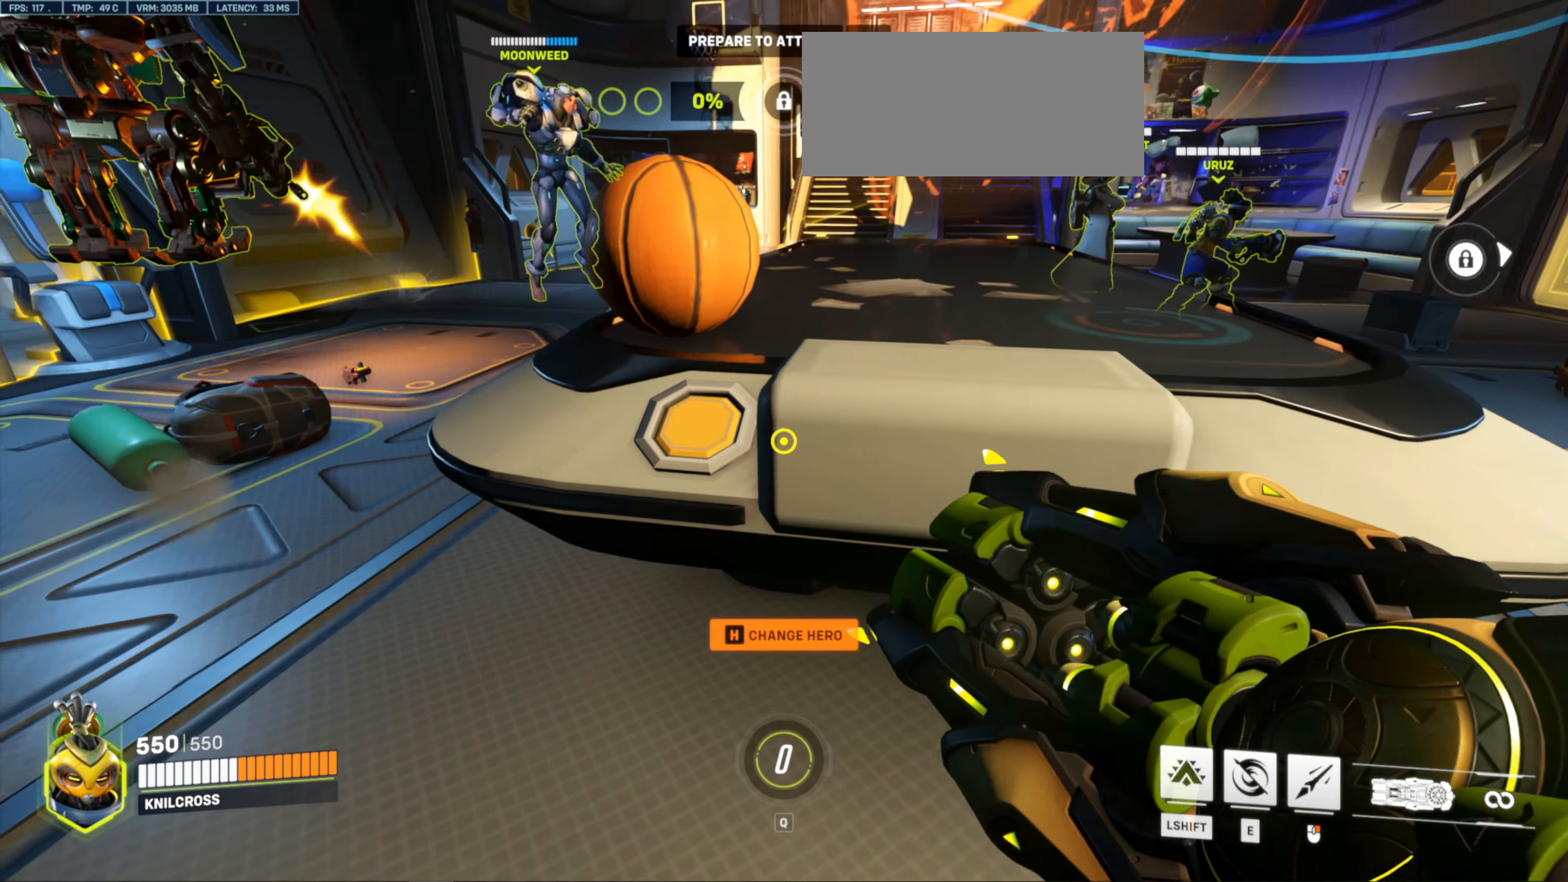
{"keys": ["ctrl"], "mouse": [], "events": [[166, "ctrl", "down"], [350, "e", "down"], [350, "w", "down"], [416, "e", "up"], [416, "w", "up"]]}
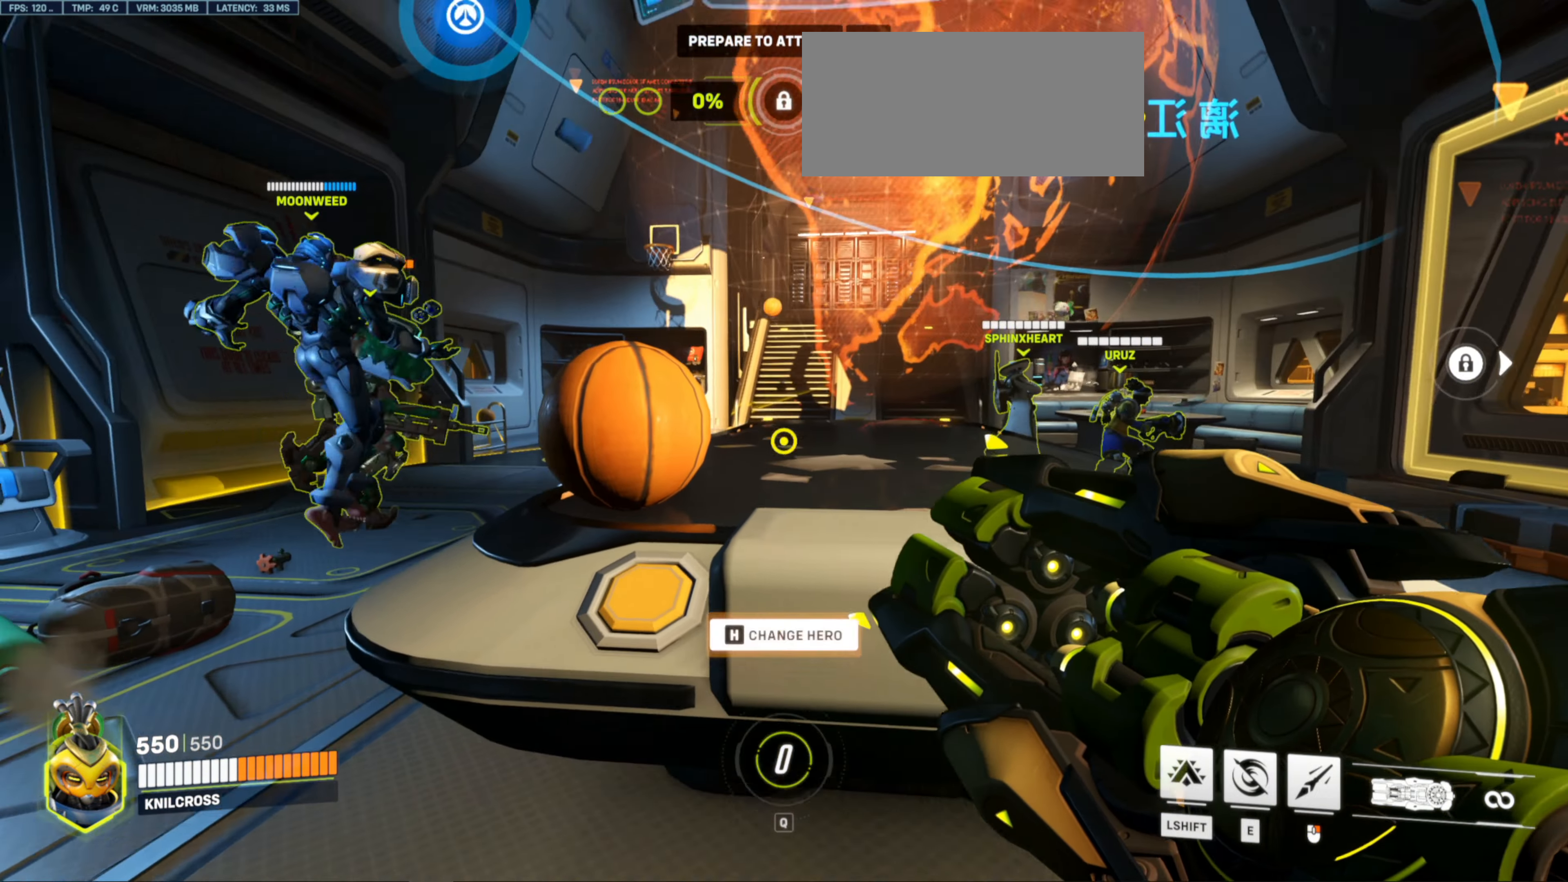
{"keys": ["ctrl"], "mouse": [], "events": []}
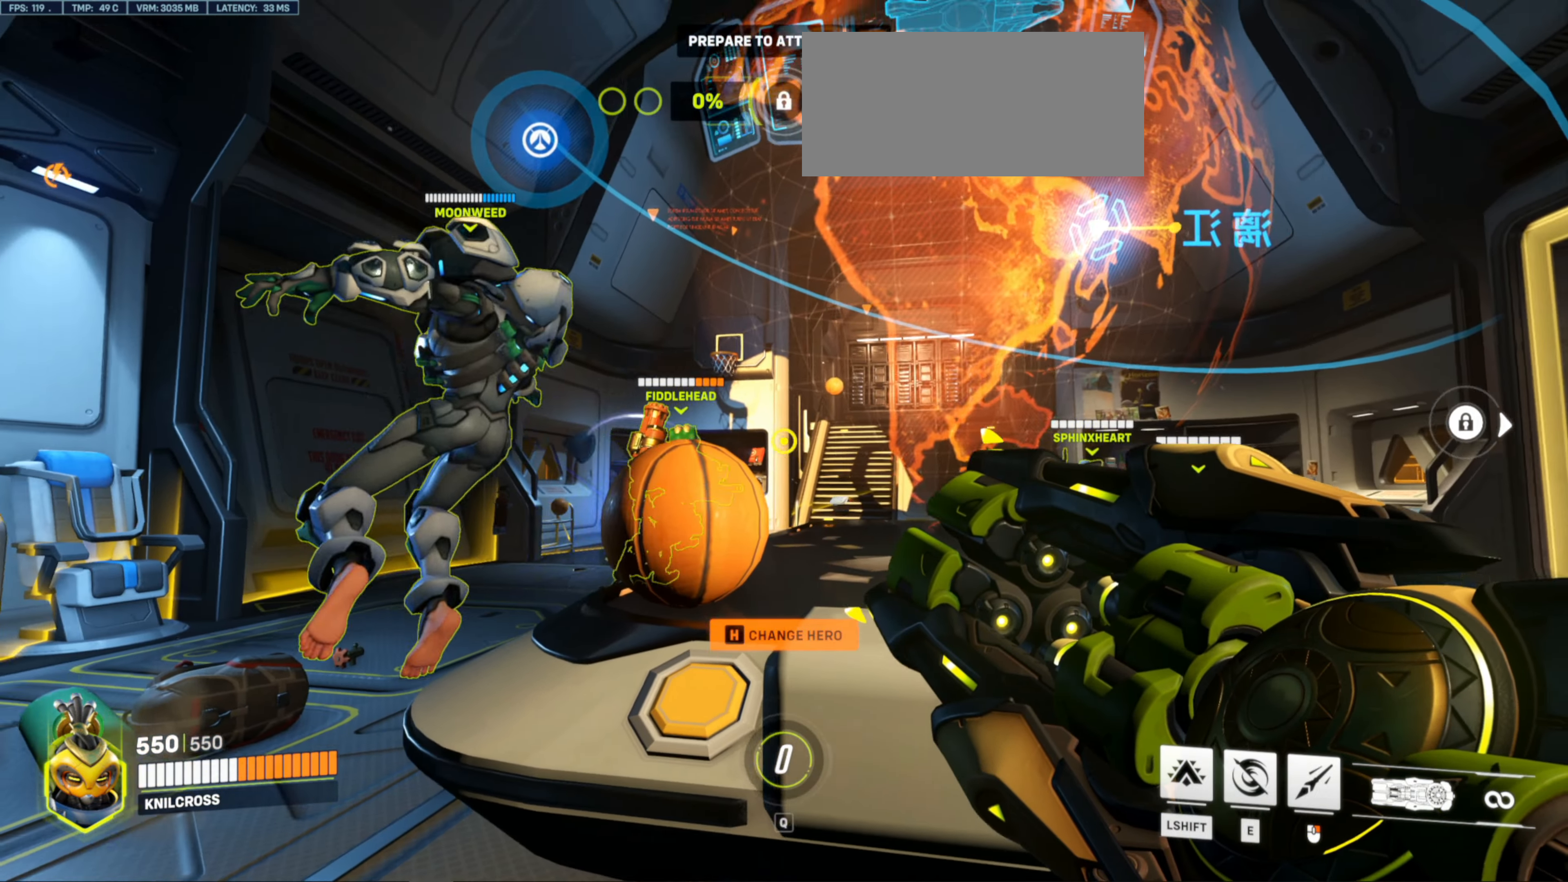
{"keys": ["ctrl"], "mouse": [], "events": []}
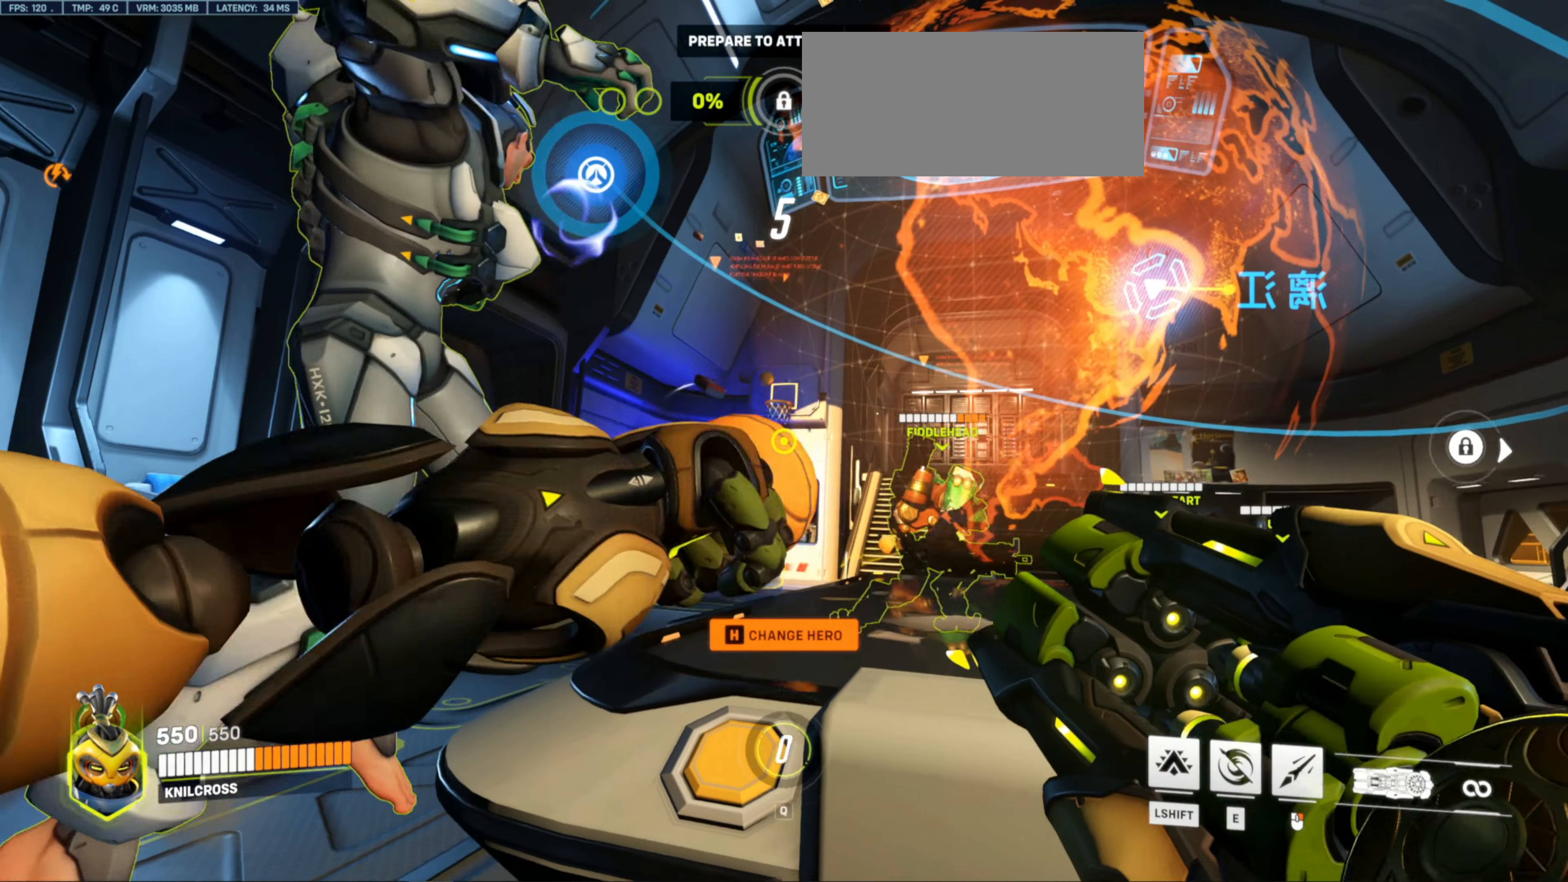
{"keys": ["ctrl"], "mouse": [], "events": []}